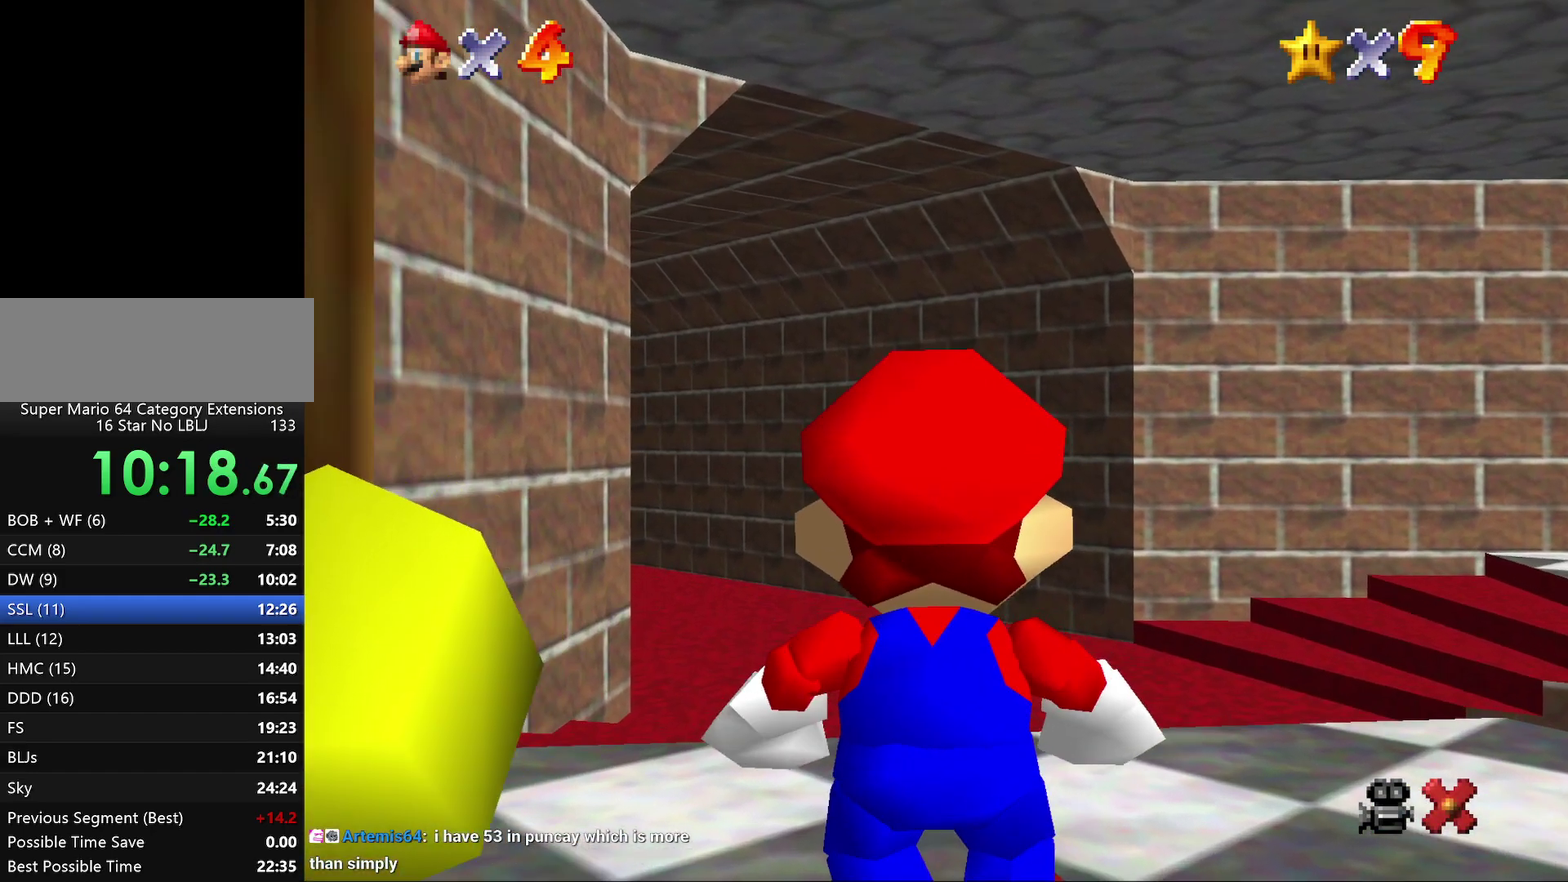
Gameplay with a controller (Nintendo layout); each line is a JSON object with the inputs held at the frame after it. "events" lists button and stick changes between this image and that frame as [ms after this image, input, new state], when the widget could be followed in between. Not read: L3 R2 R3.
{"buttons": [], "left_stick": "up-right", "events": []}
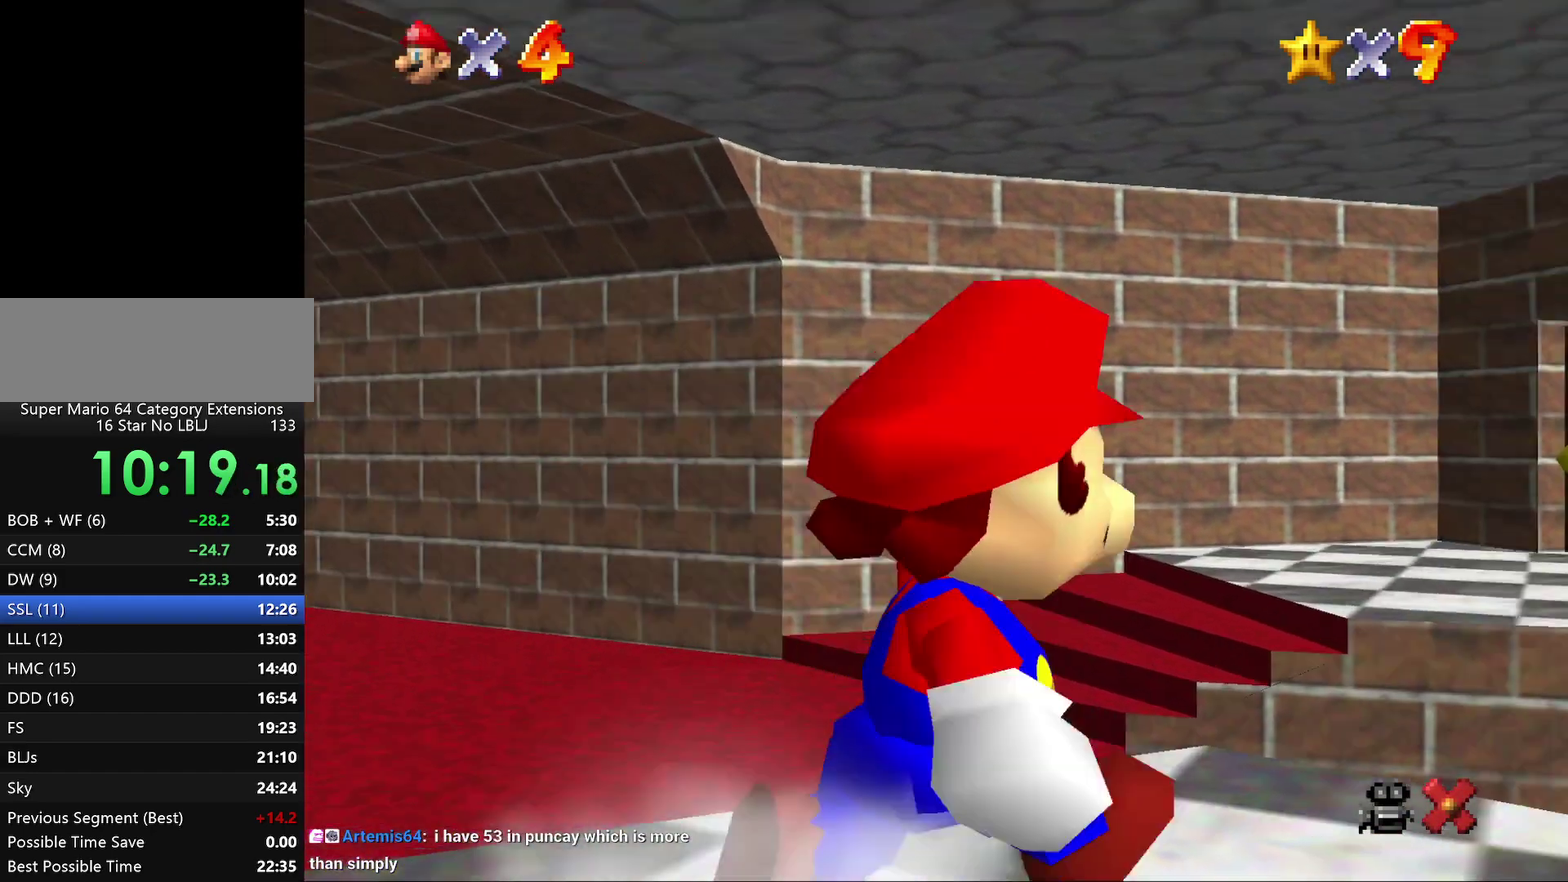
{"buttons": [], "left_stick": "right", "events": [[150, "A", "down"], [283, "A", "up"], [467, "left_stick", "right"]]}
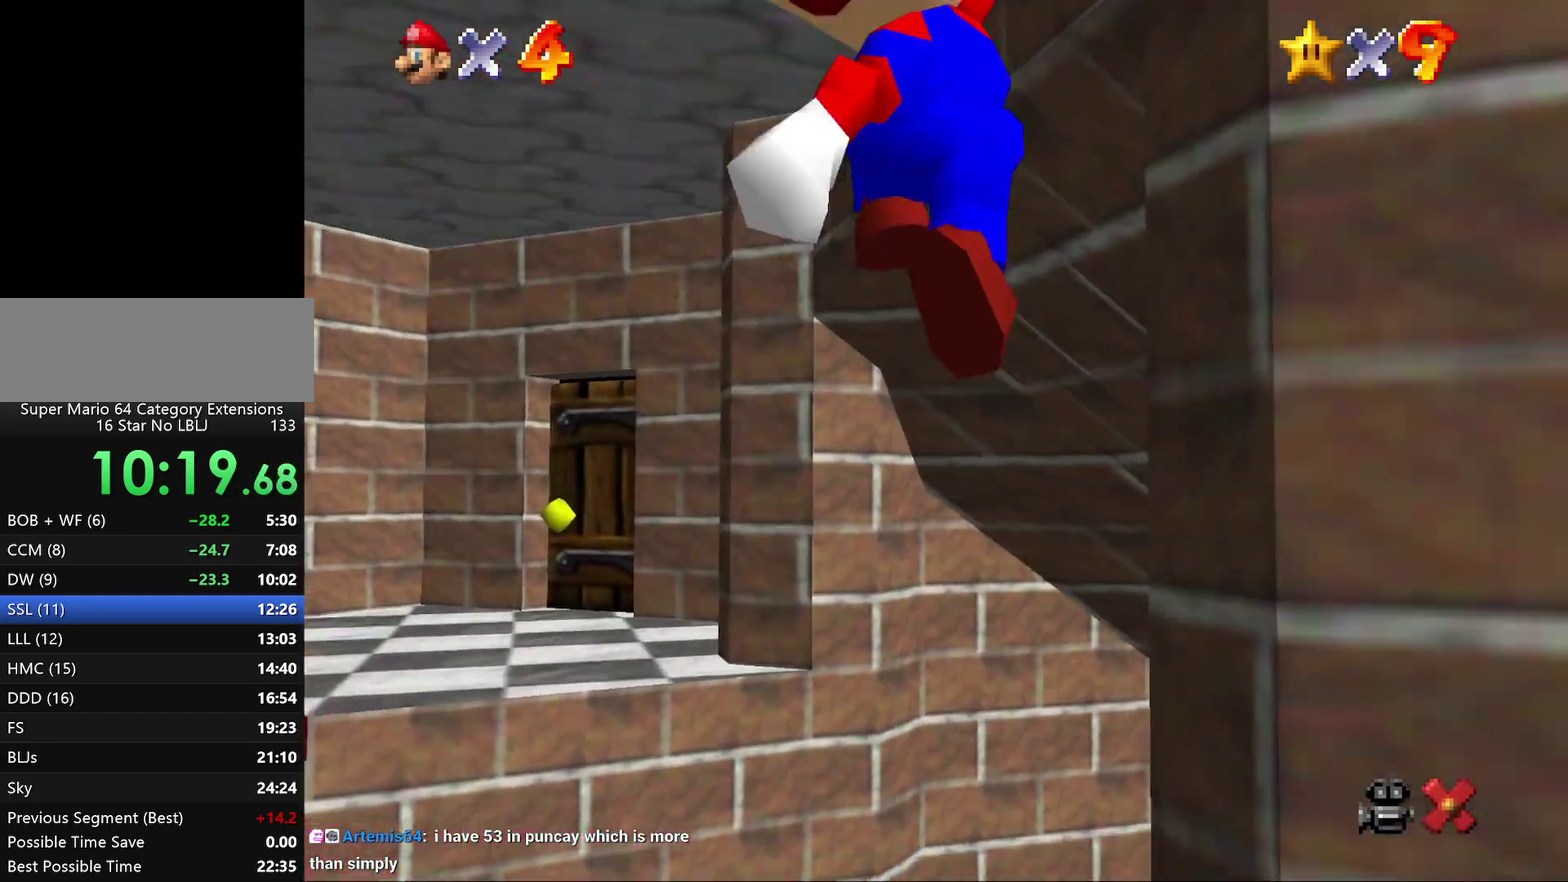
{"buttons": ["B"], "left_stick": "up-right", "events": [[200, "left_stick", "up-right"], [450, "B", "down"]]}
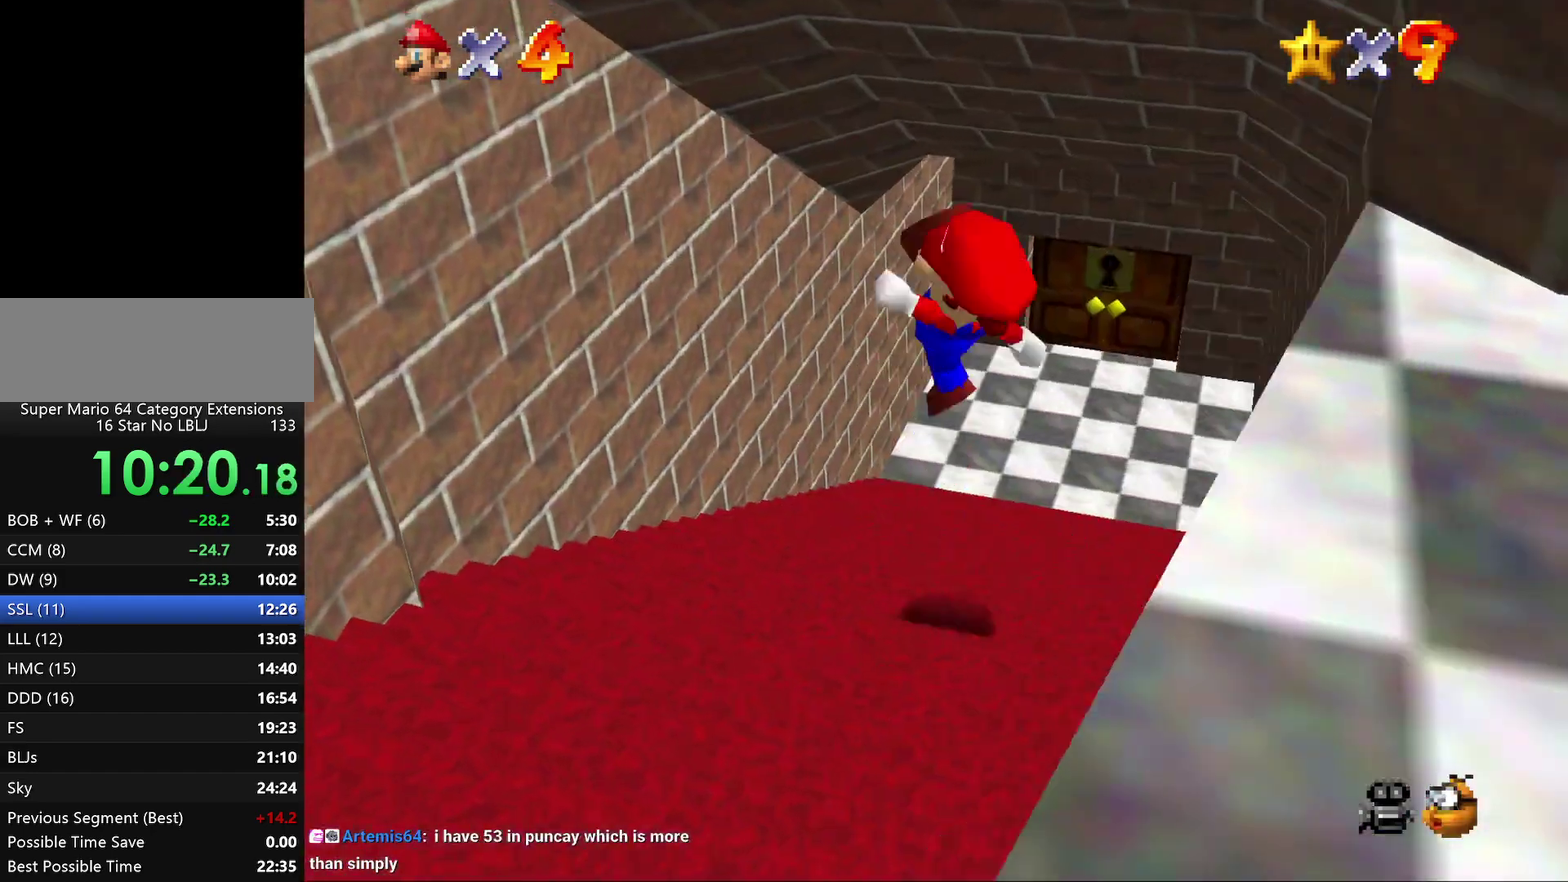
{"buttons": [], "left_stick": "up-right", "events": [[17, "left_stick", "right"], [83, "B", "up"], [150, "left_stick", "up-right"]]}
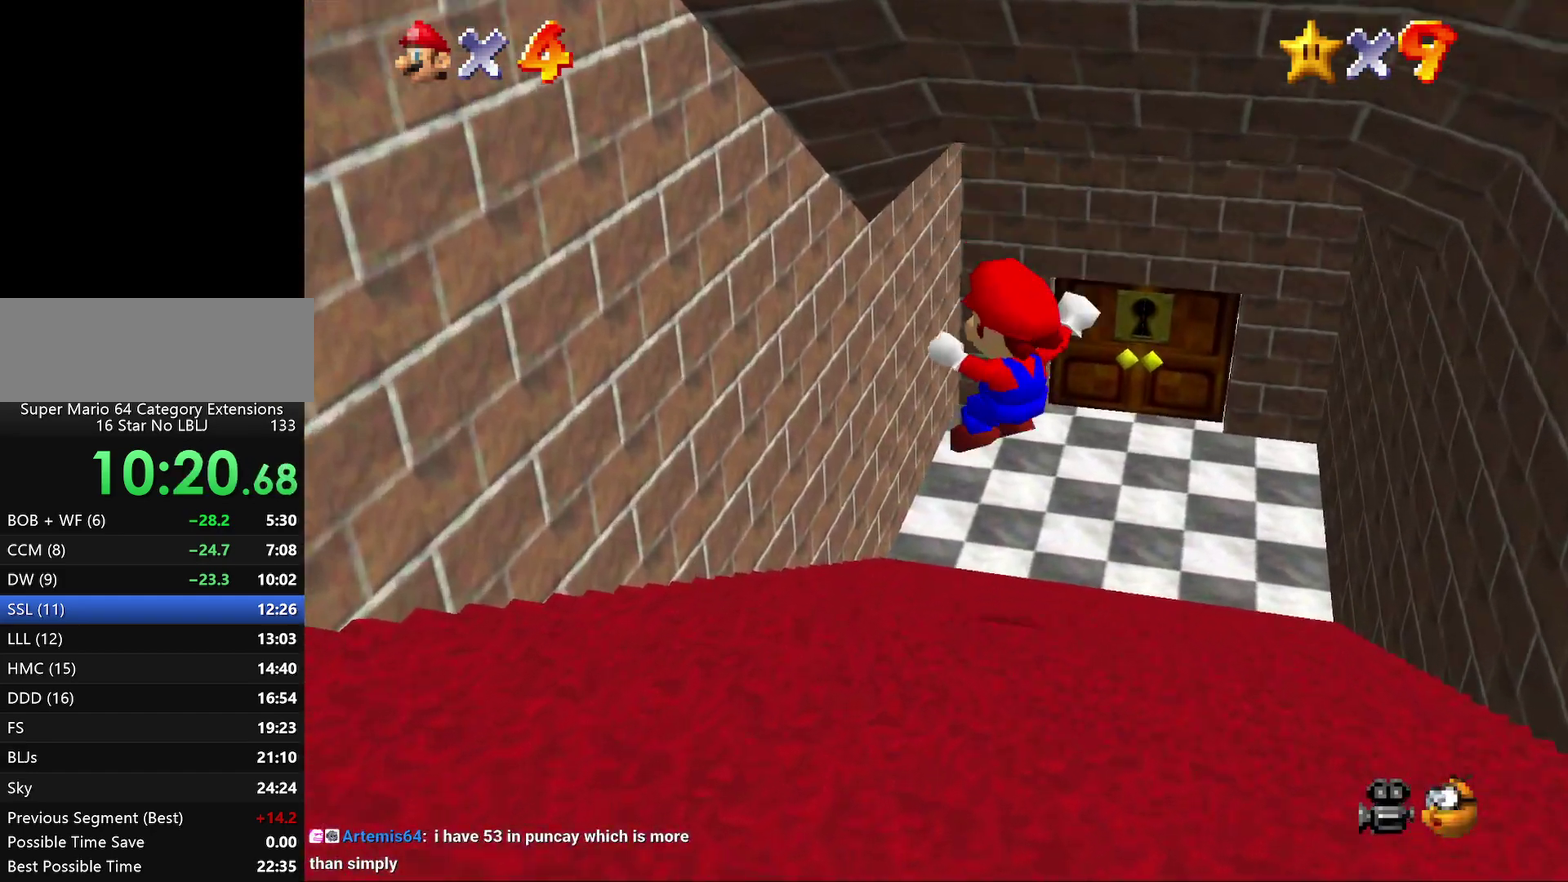
{"buttons": [], "left_stick": "up-right", "events": []}
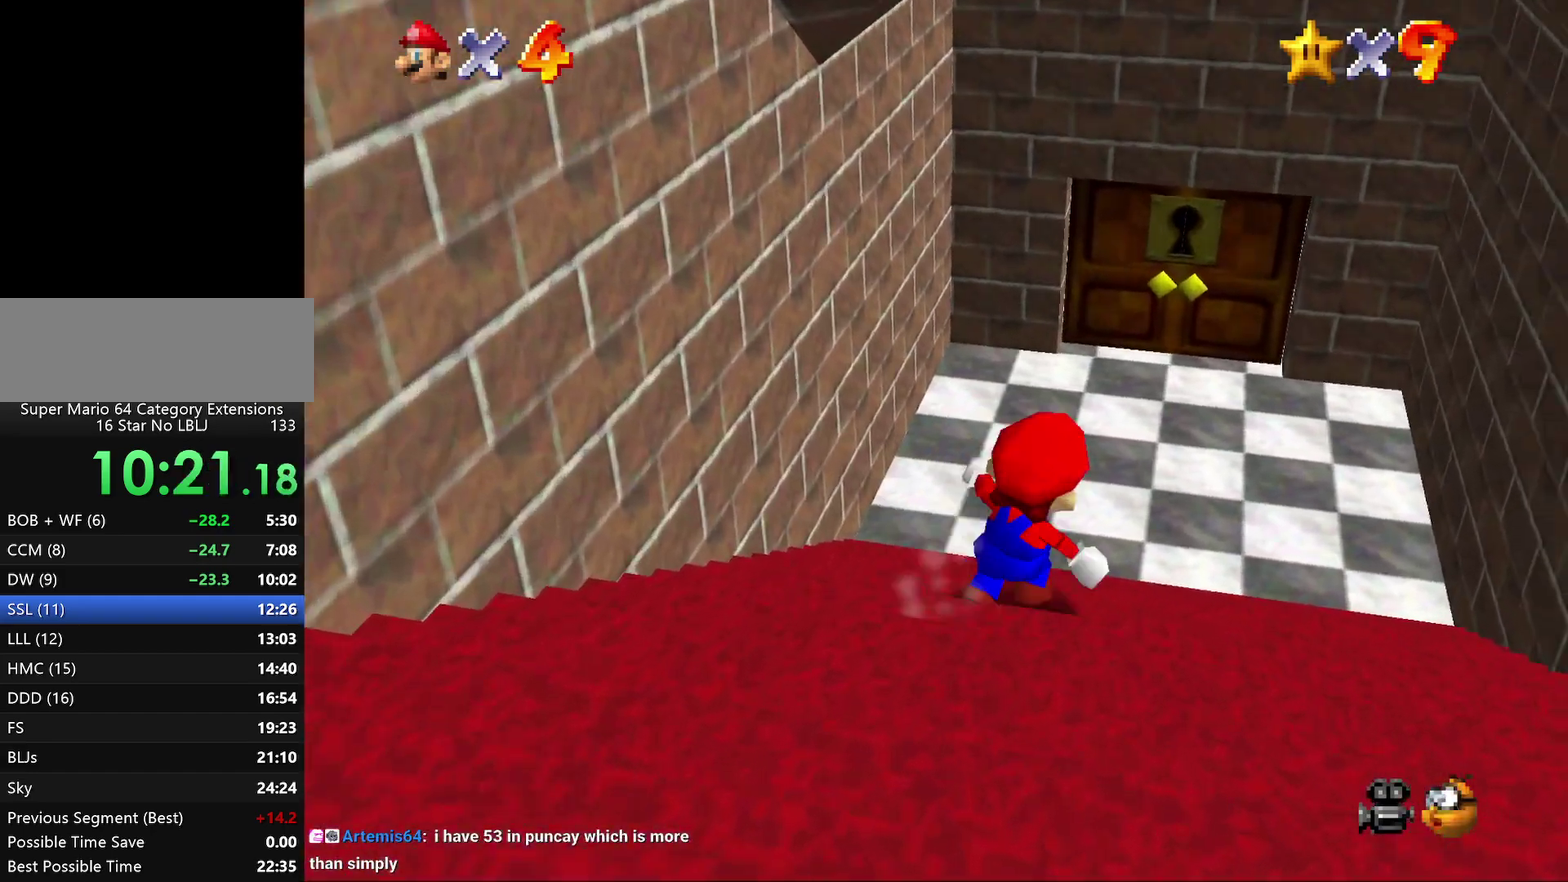
{"buttons": [], "left_stick": "up", "events": [[67, "left_stick", "up"], [100, "A", "down"], [150, "A", "up"]]}
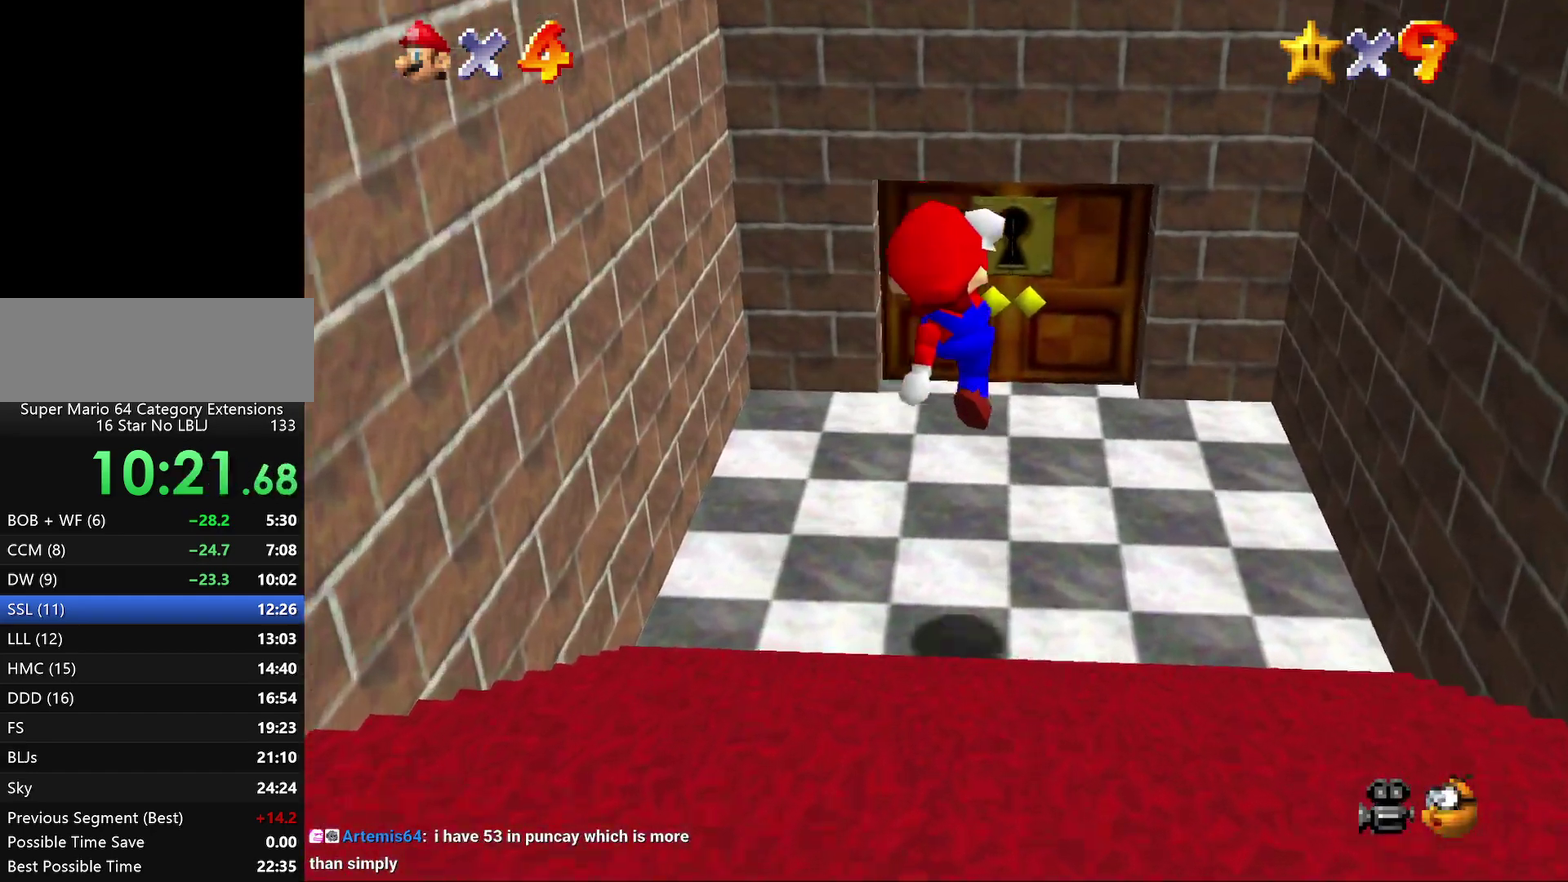
{"buttons": [], "left_stick": "up", "events": []}
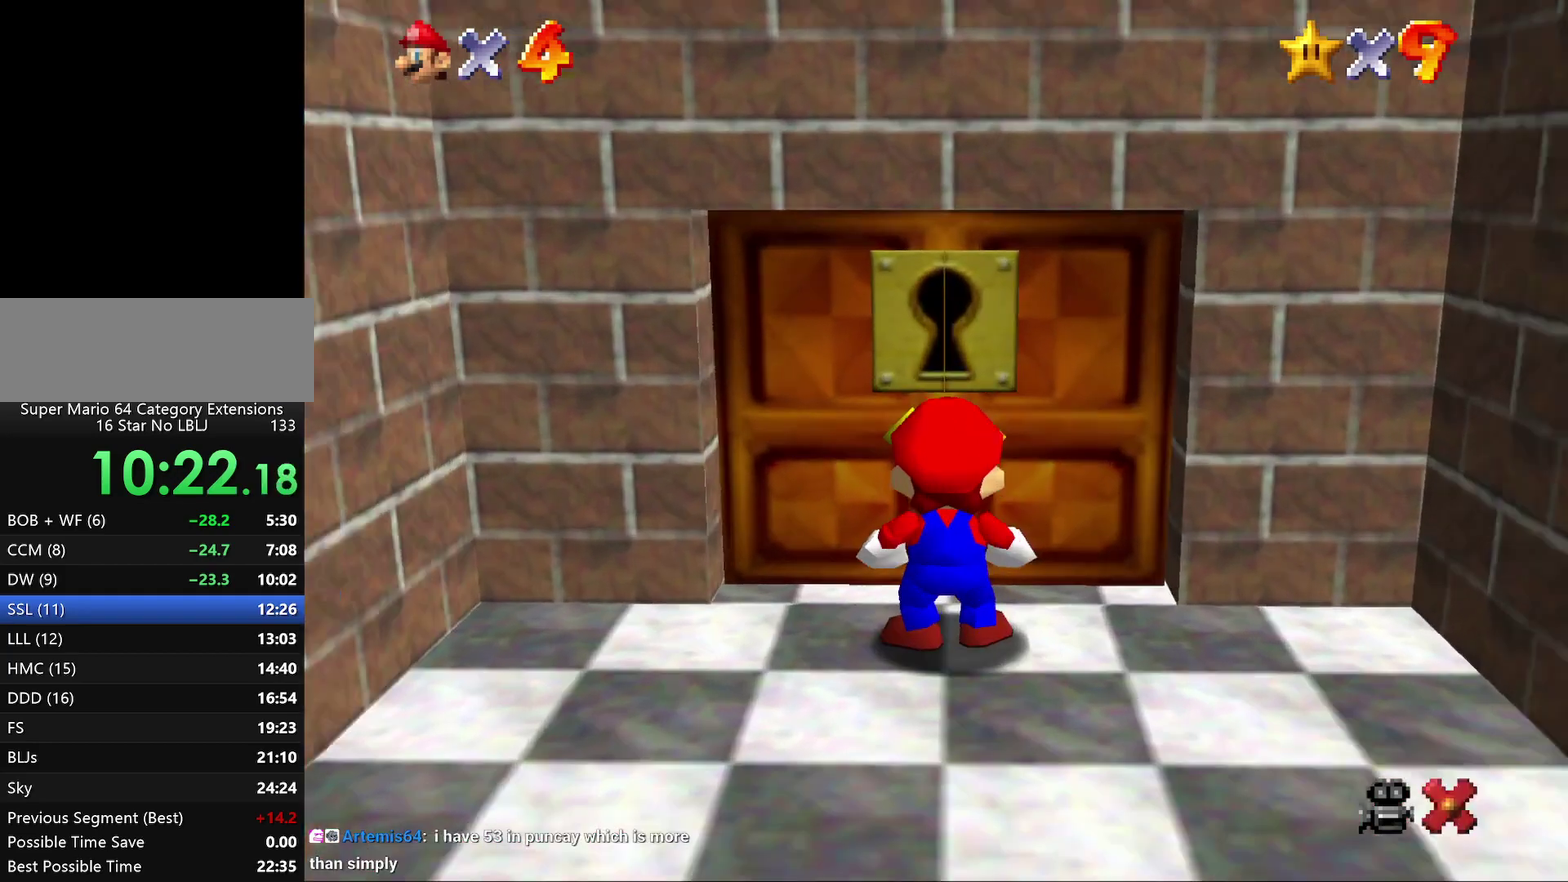
{"buttons": [], "left_stick": "center", "events": [[117, "left_stick", "center"]]}
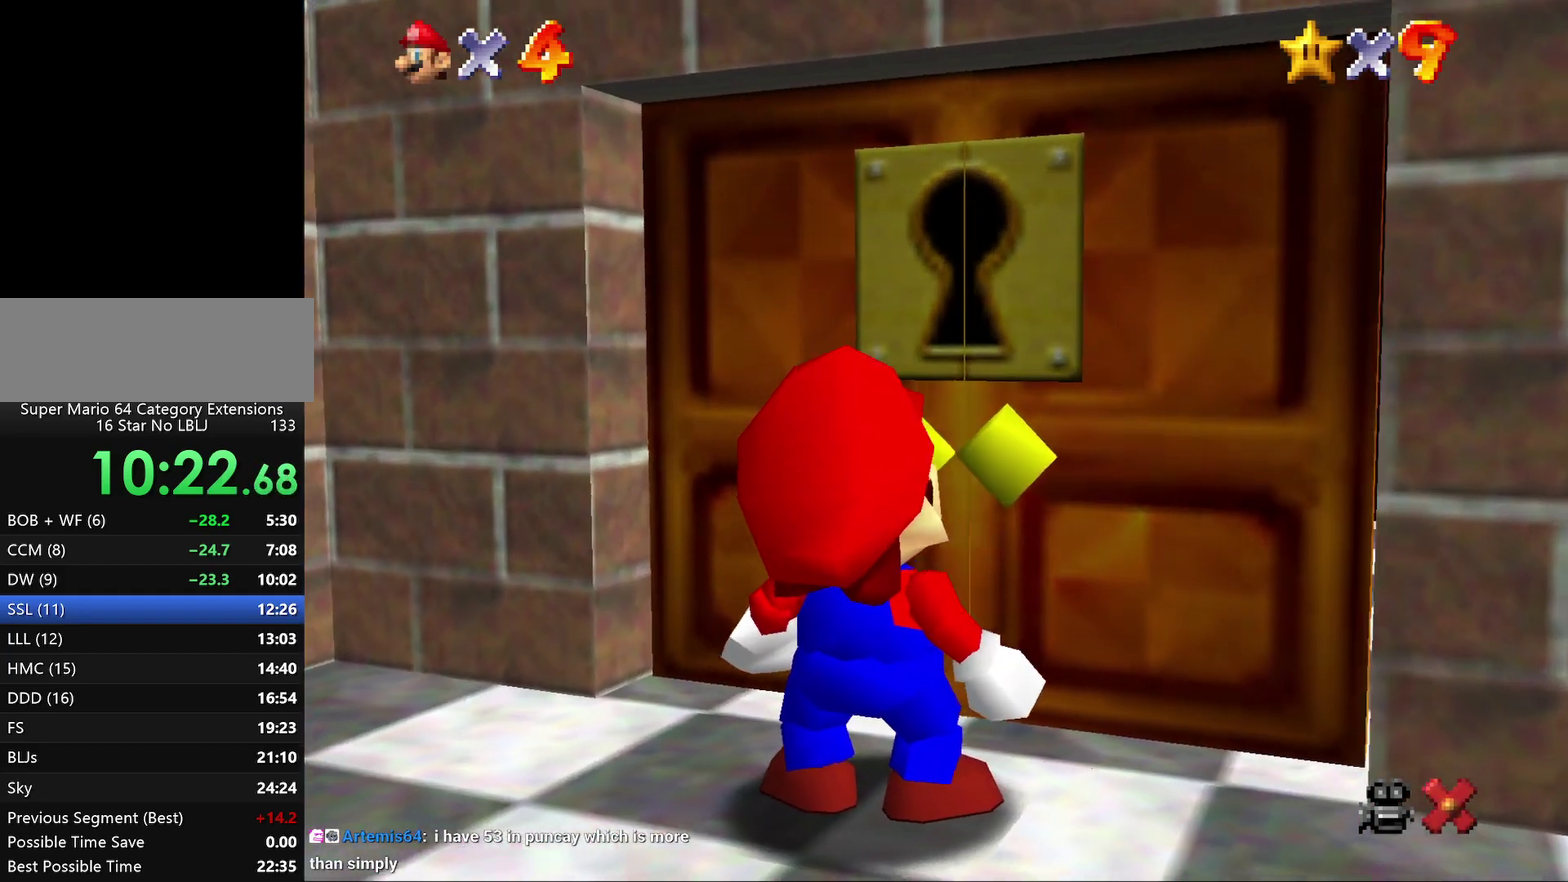
{"buttons": [], "left_stick": "center", "events": []}
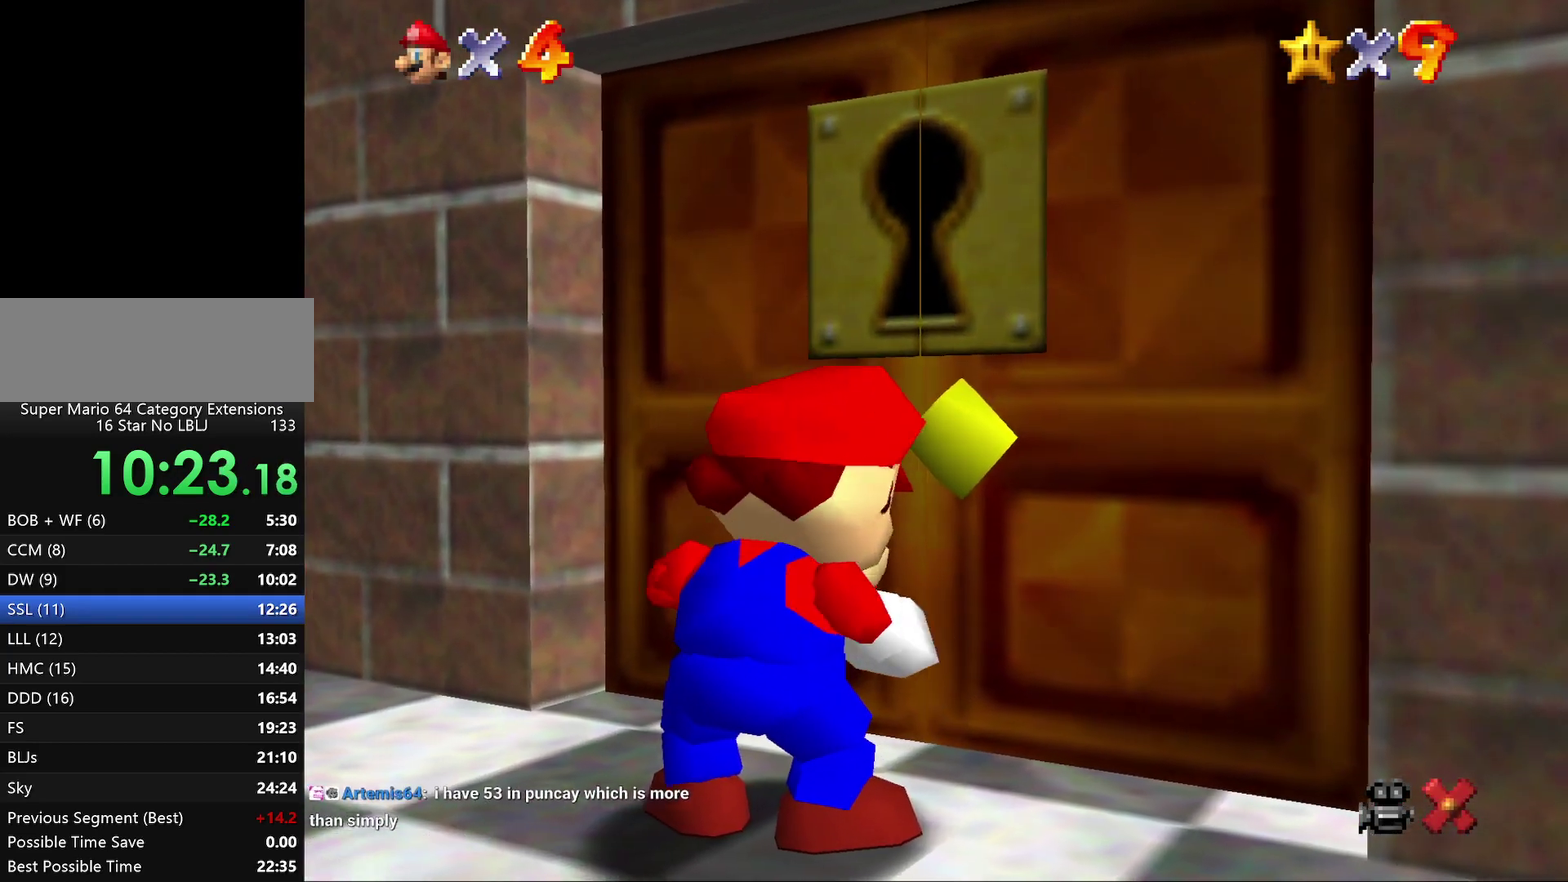
{"buttons": [], "left_stick": "center", "events": [[83, "A", "down"], [183, "A", "up"], [417, "A", "down"], [483, "A", "up"]]}
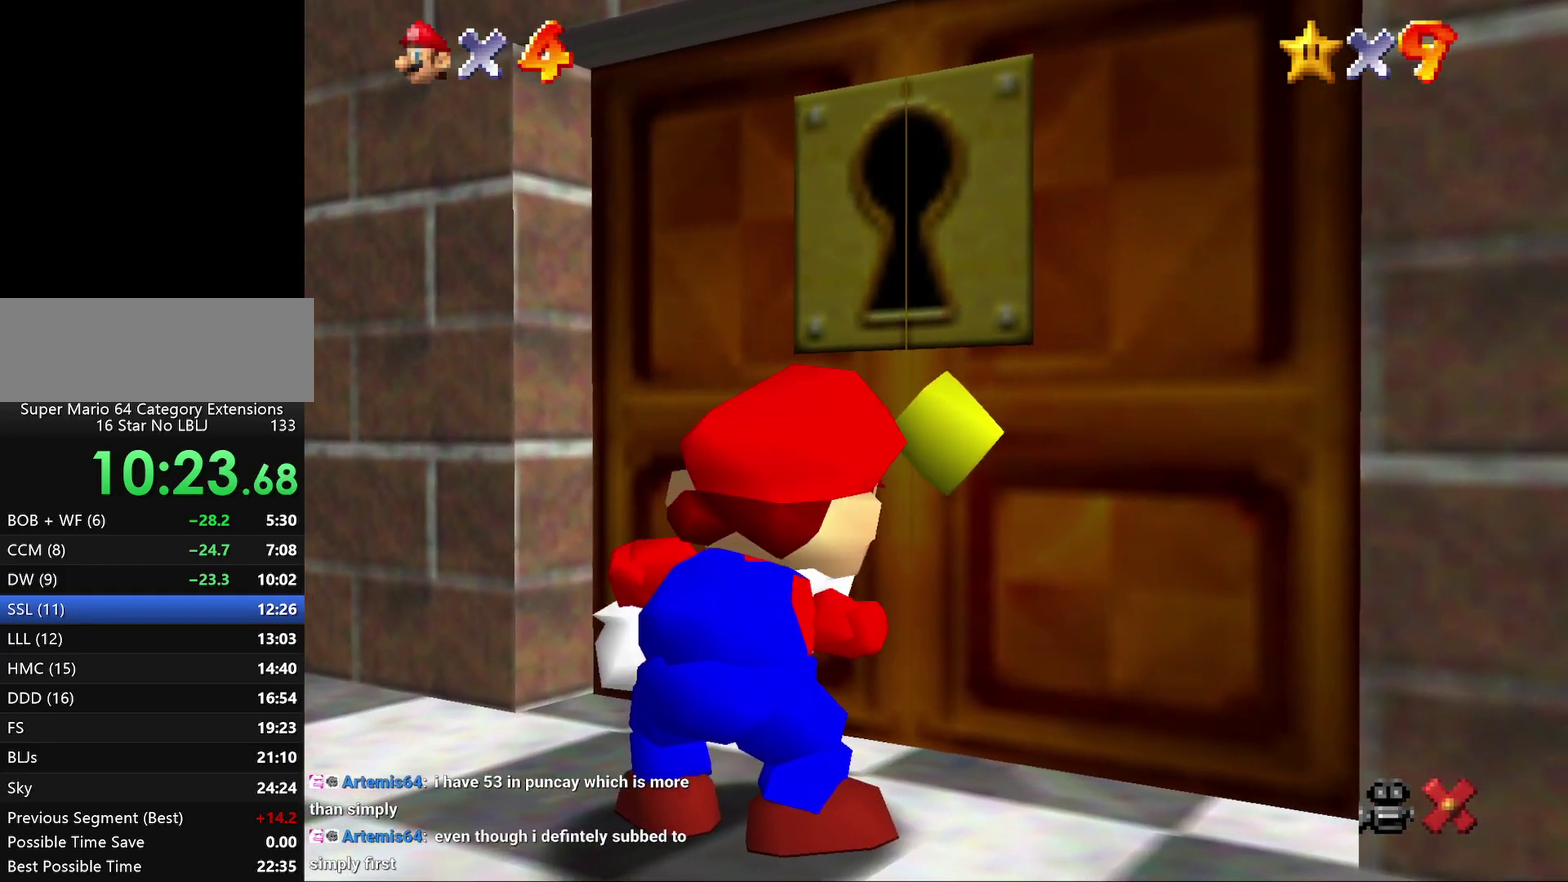
{"buttons": [], "left_stick": "center", "events": [[33, "A", "down"], [100, "A", "up"], [200, "A", "down"], [300, "A", "up"], [383, "A", "down"], [483, "A", "up"]]}
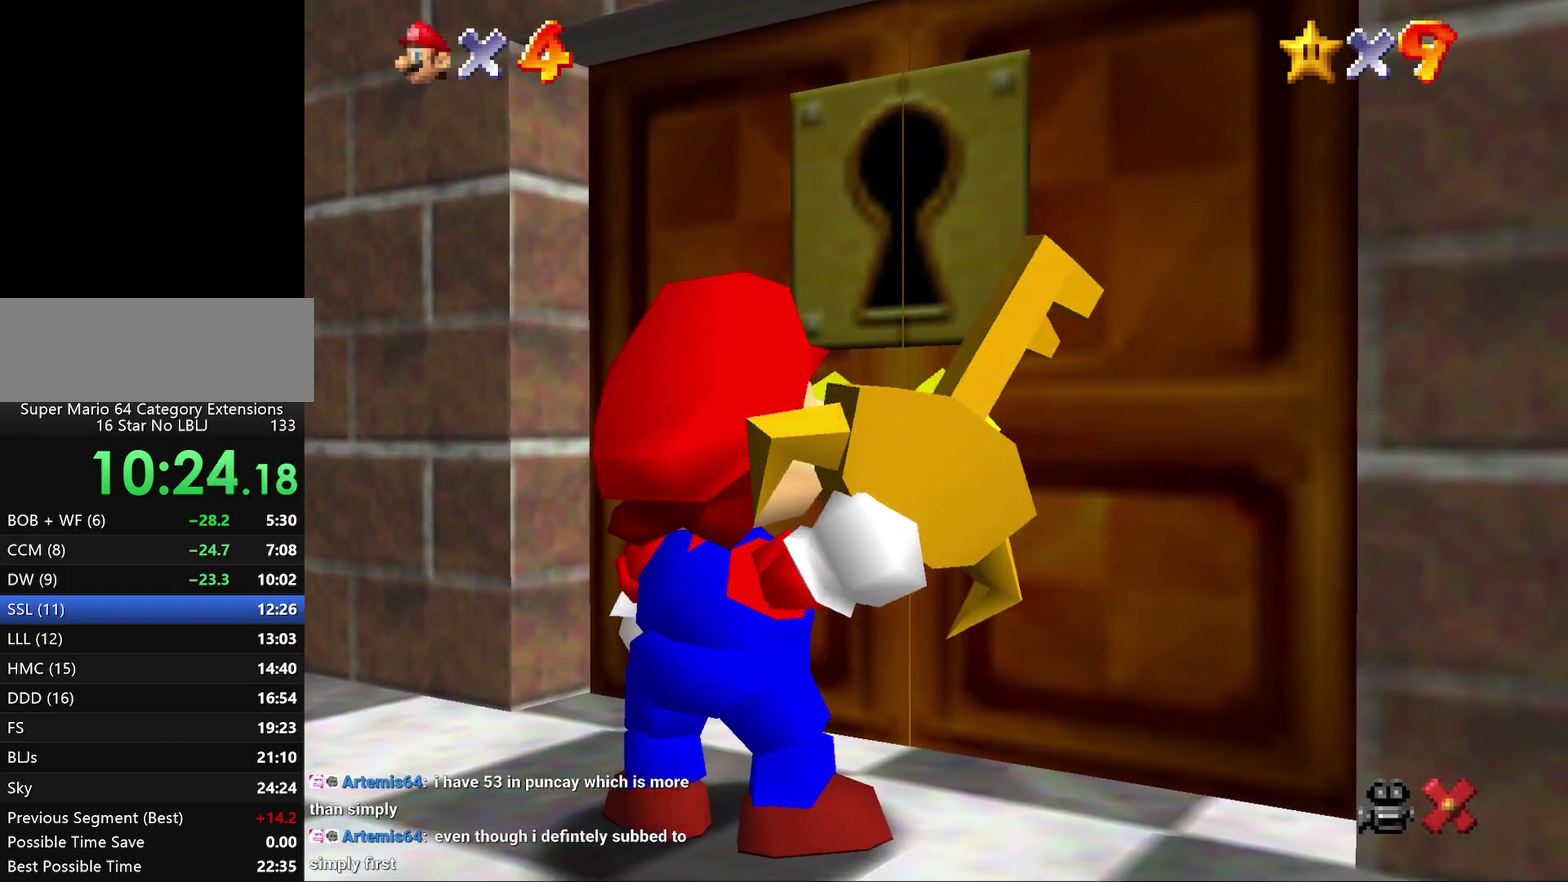
{"buttons": ["A"], "left_stick": "center", "events": [[50, "A", "down"], [117, "A", "up"], [233, "A", "down"], [350, "A", "up"], [417, "A", "down"]]}
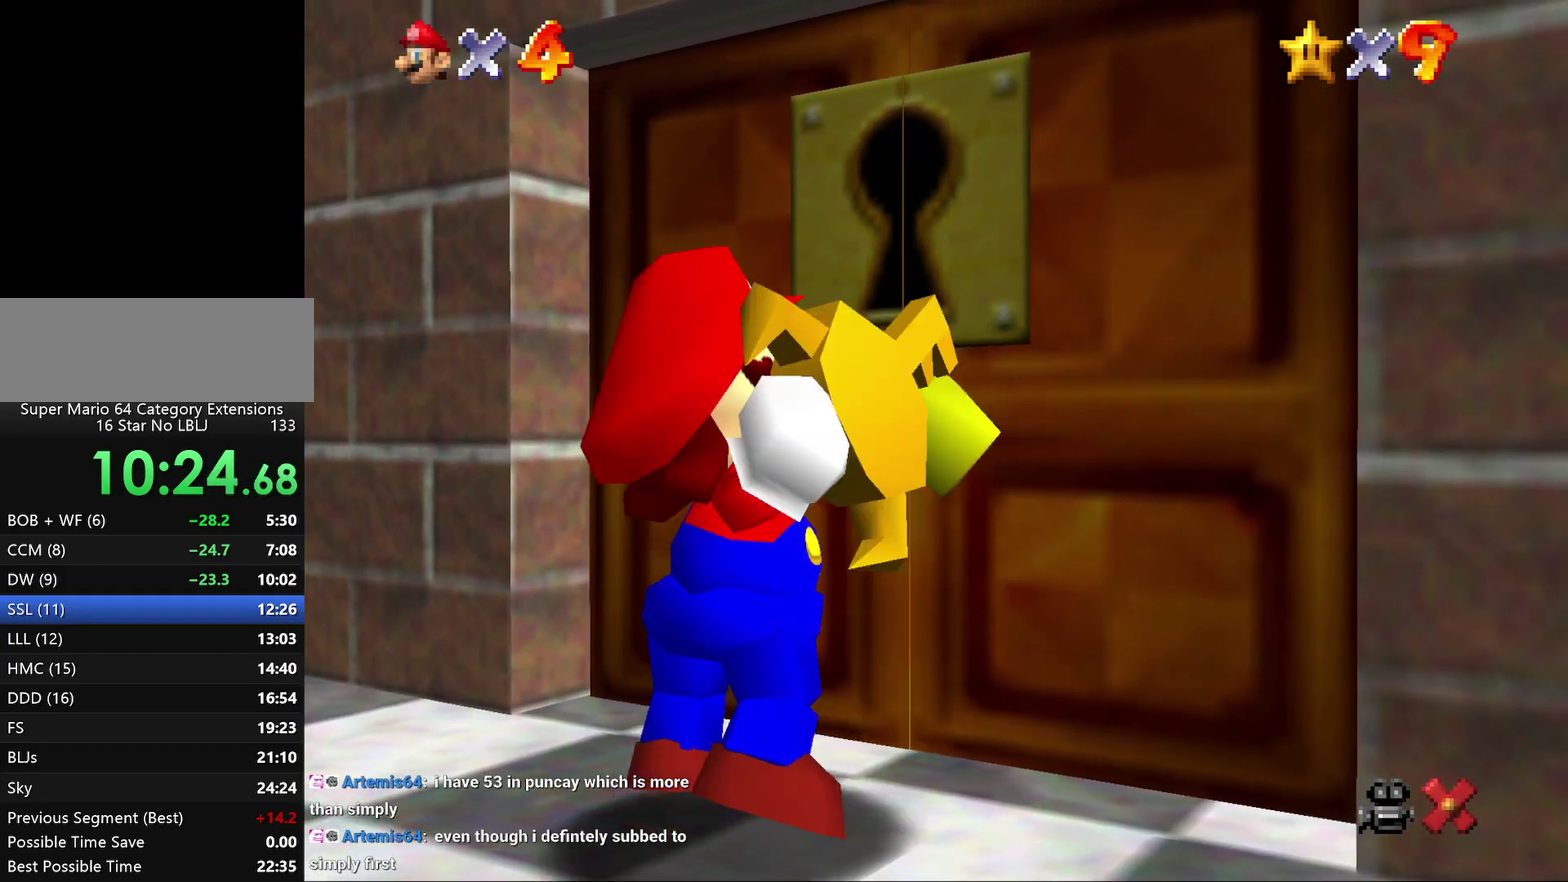
{"buttons": [], "left_stick": "center", "events": [[150, "A", "up"], [250, "A", "down"], [317, "A", "up"], [433, "A", "down"], [500, "A", "up"]]}
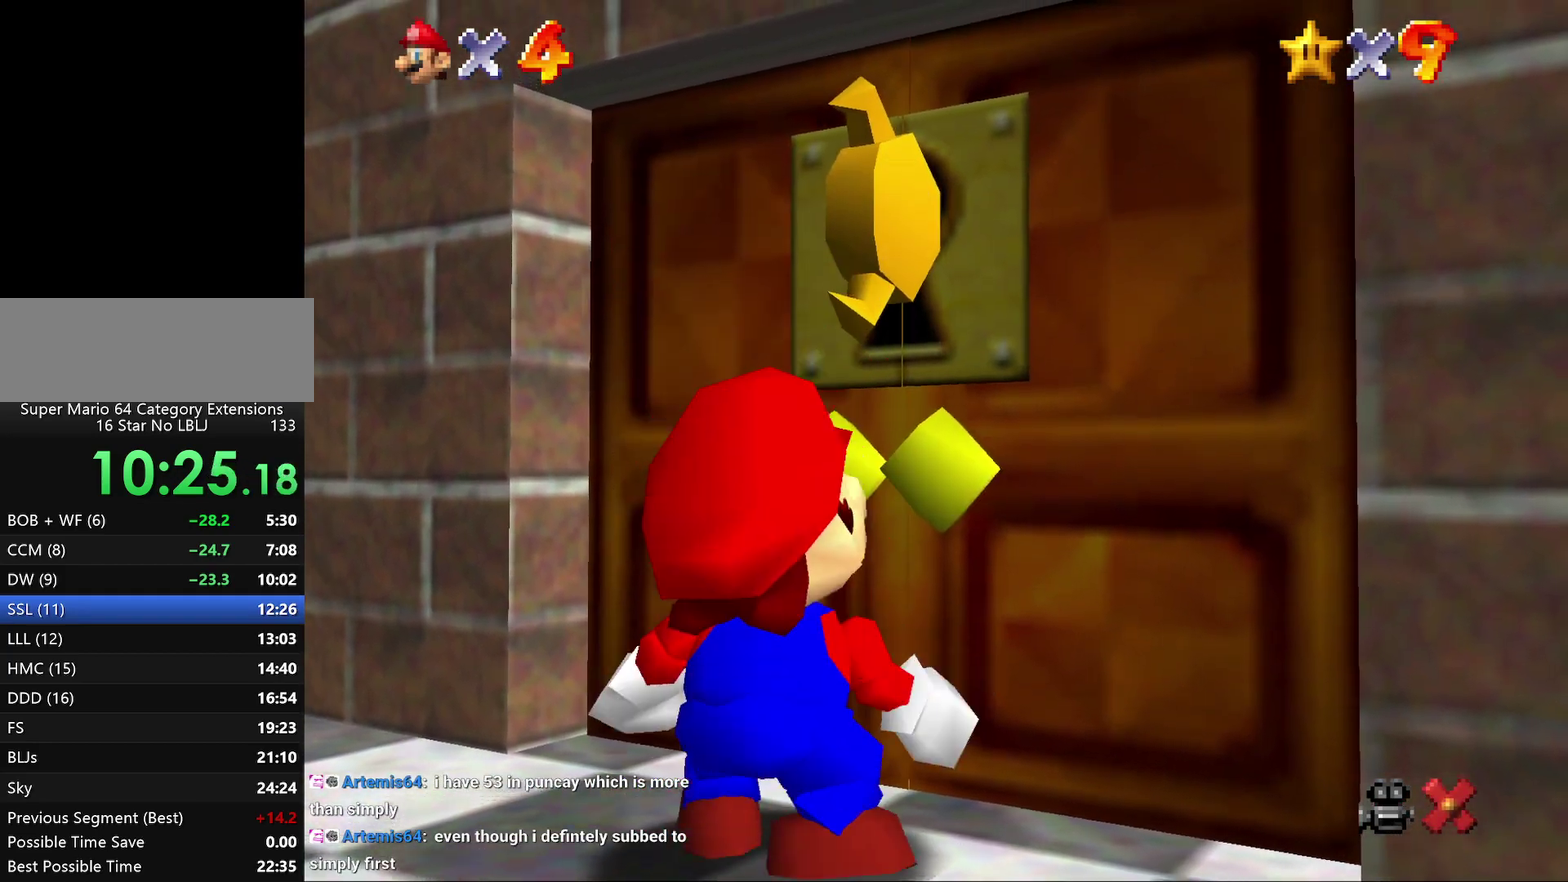
{"buttons": ["A"], "left_stick": "center", "events": [[317, "A", "down"], [367, "A", "up"], [467, "A", "down"]]}
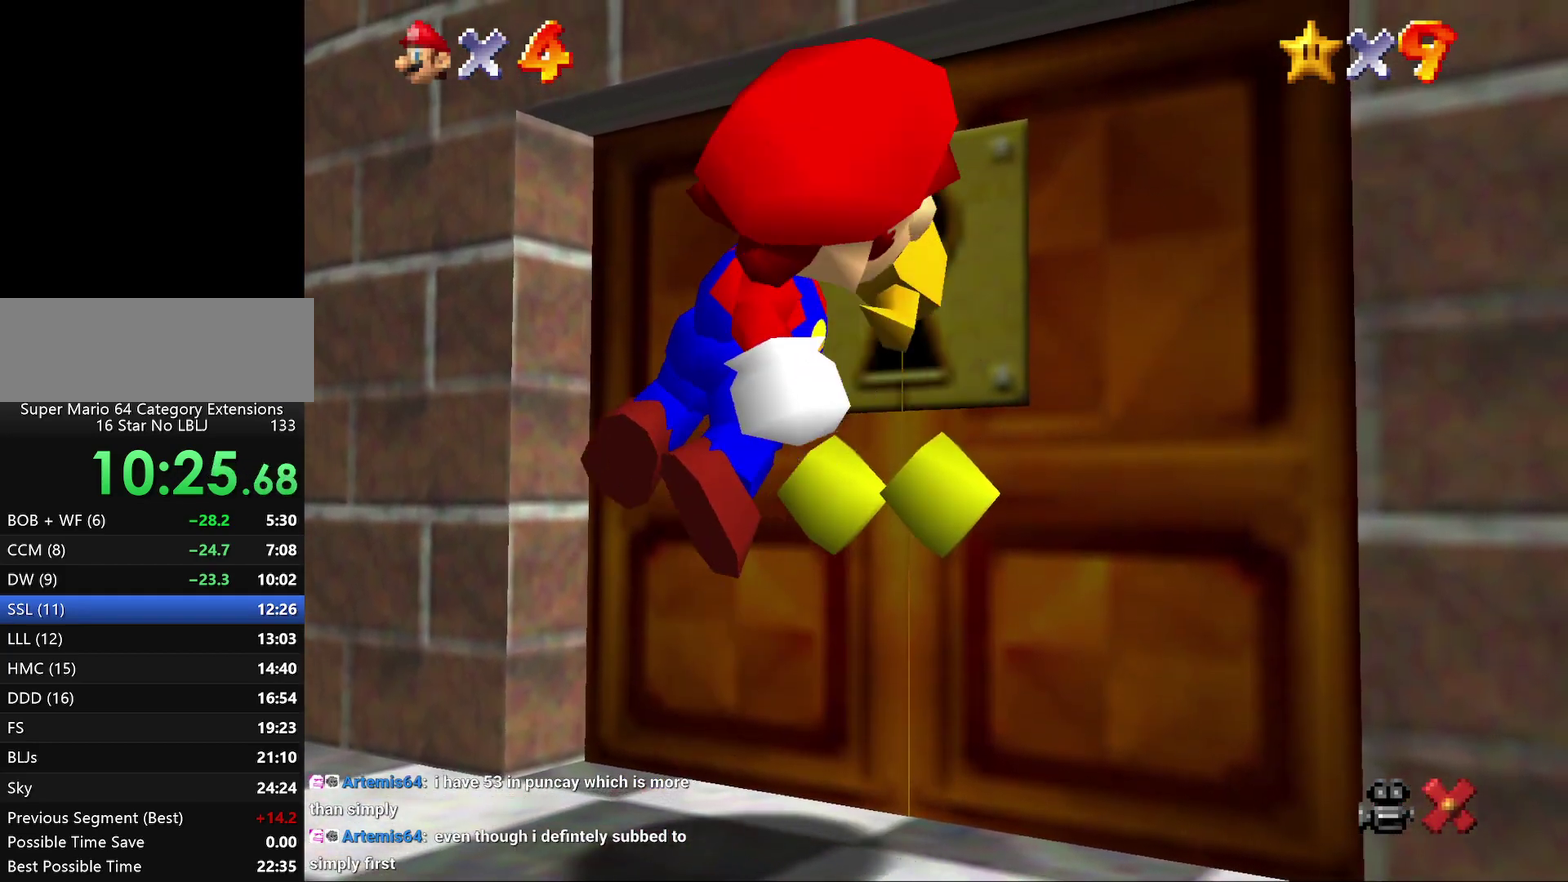
{"buttons": ["A"], "left_stick": "center", "events": [[67, "A", "up"], [133, "A", "down"], [200, "A", "up"], [267, "A", "down"], [350, "A", "up"], [417, "A", "down"]]}
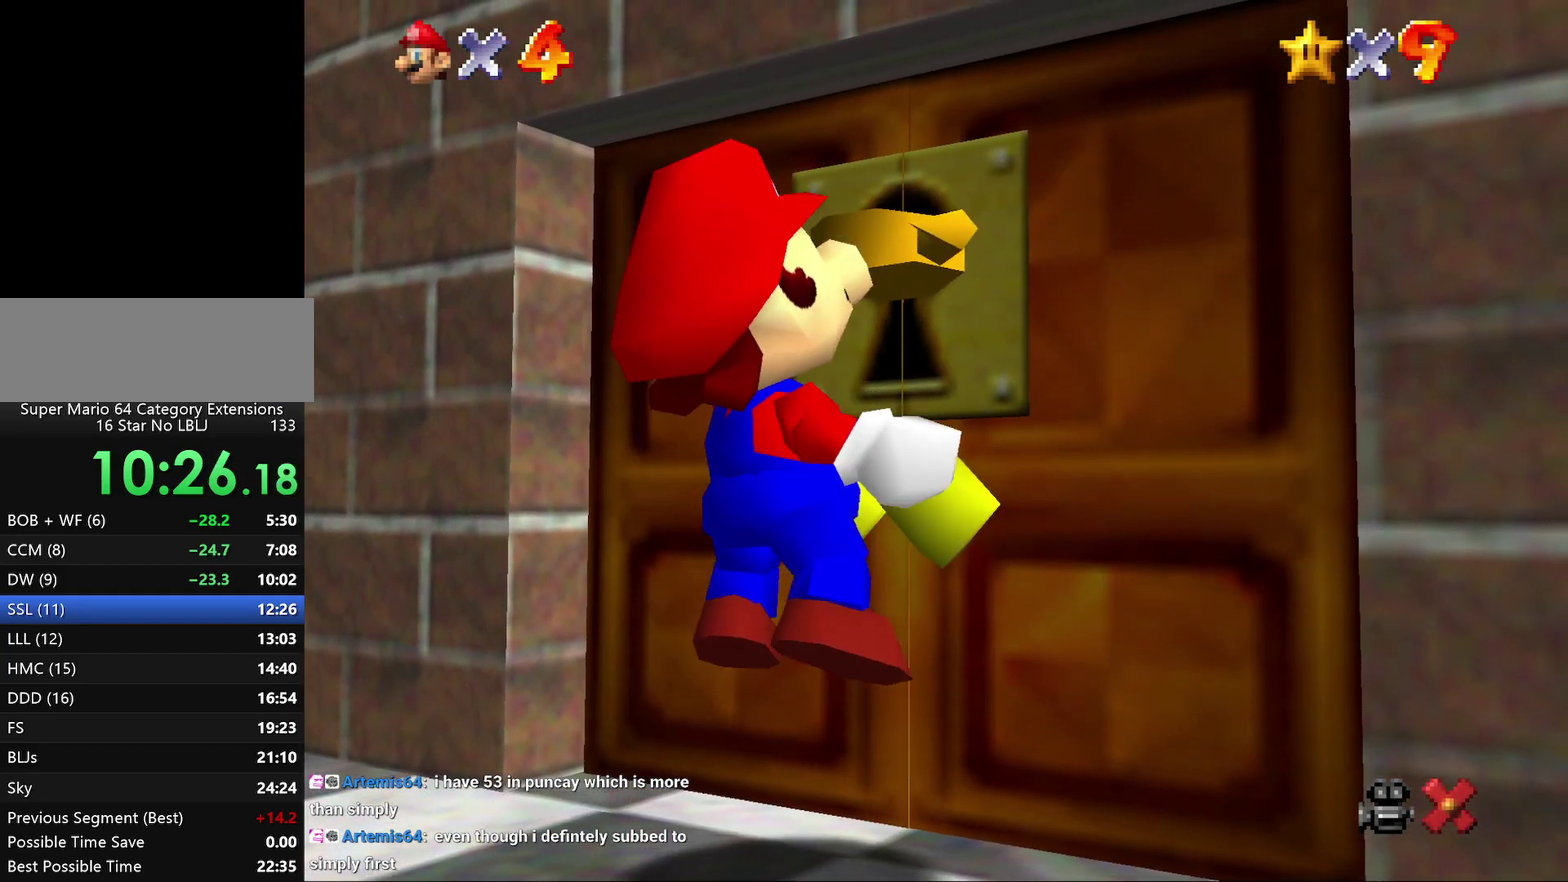
{"buttons": ["A"], "left_stick": "center", "events": [[50, "A", "up"], [117, "A", "down"], [200, "A", "up"], [300, "A", "down"], [383, "A", "up"], [450, "A", "down"]]}
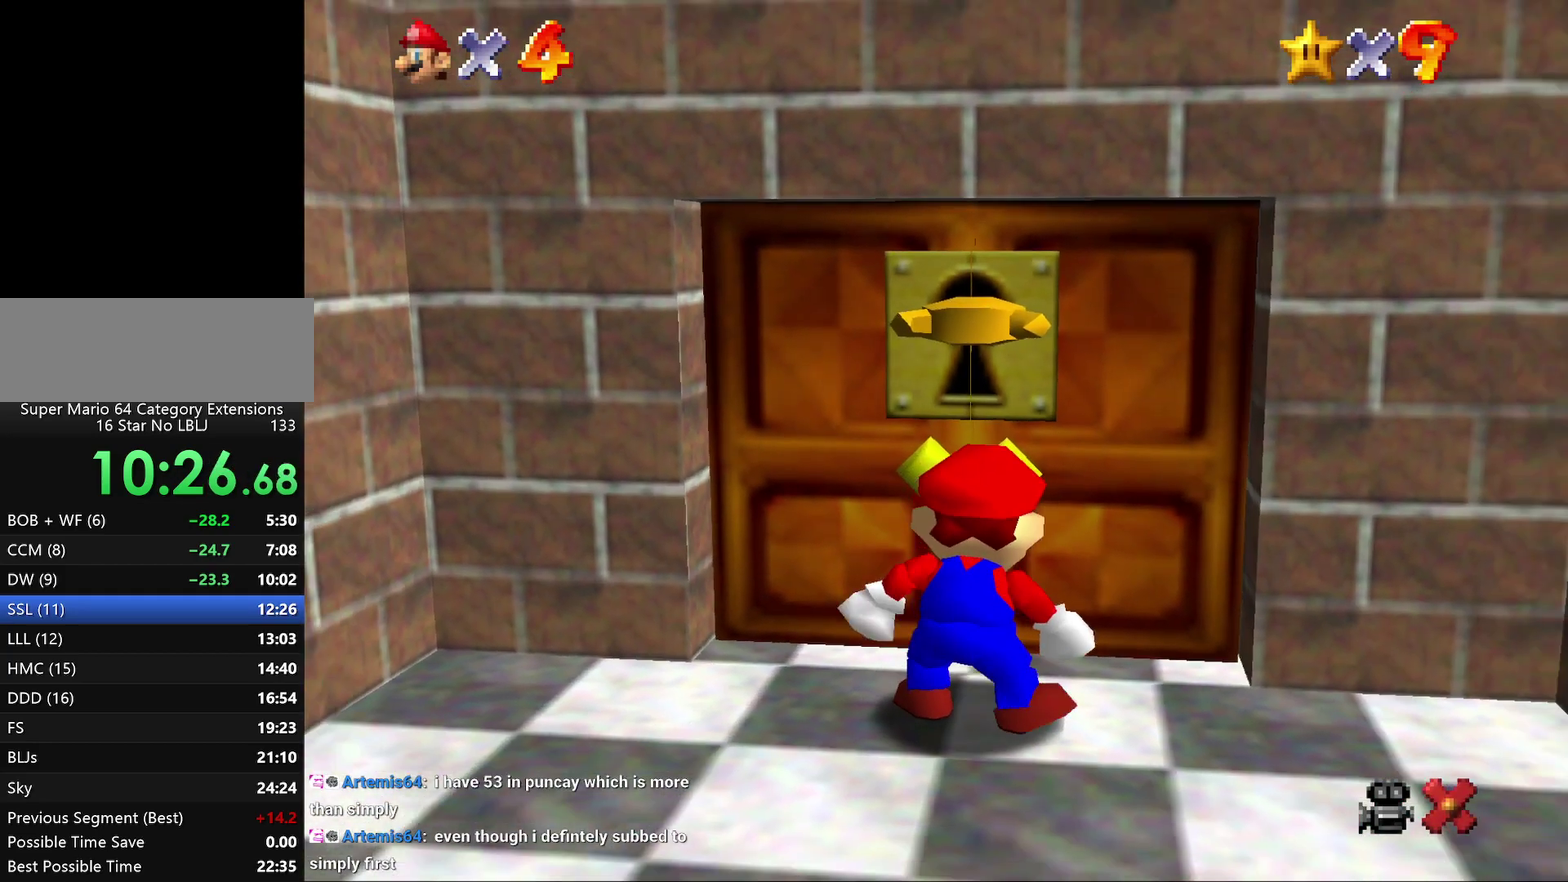
{"buttons": [], "left_stick": "center", "events": [[50, "A", "up"], [150, "A", "down"], [250, "A", "up"], [317, "A", "down"], [417, "A", "up"]]}
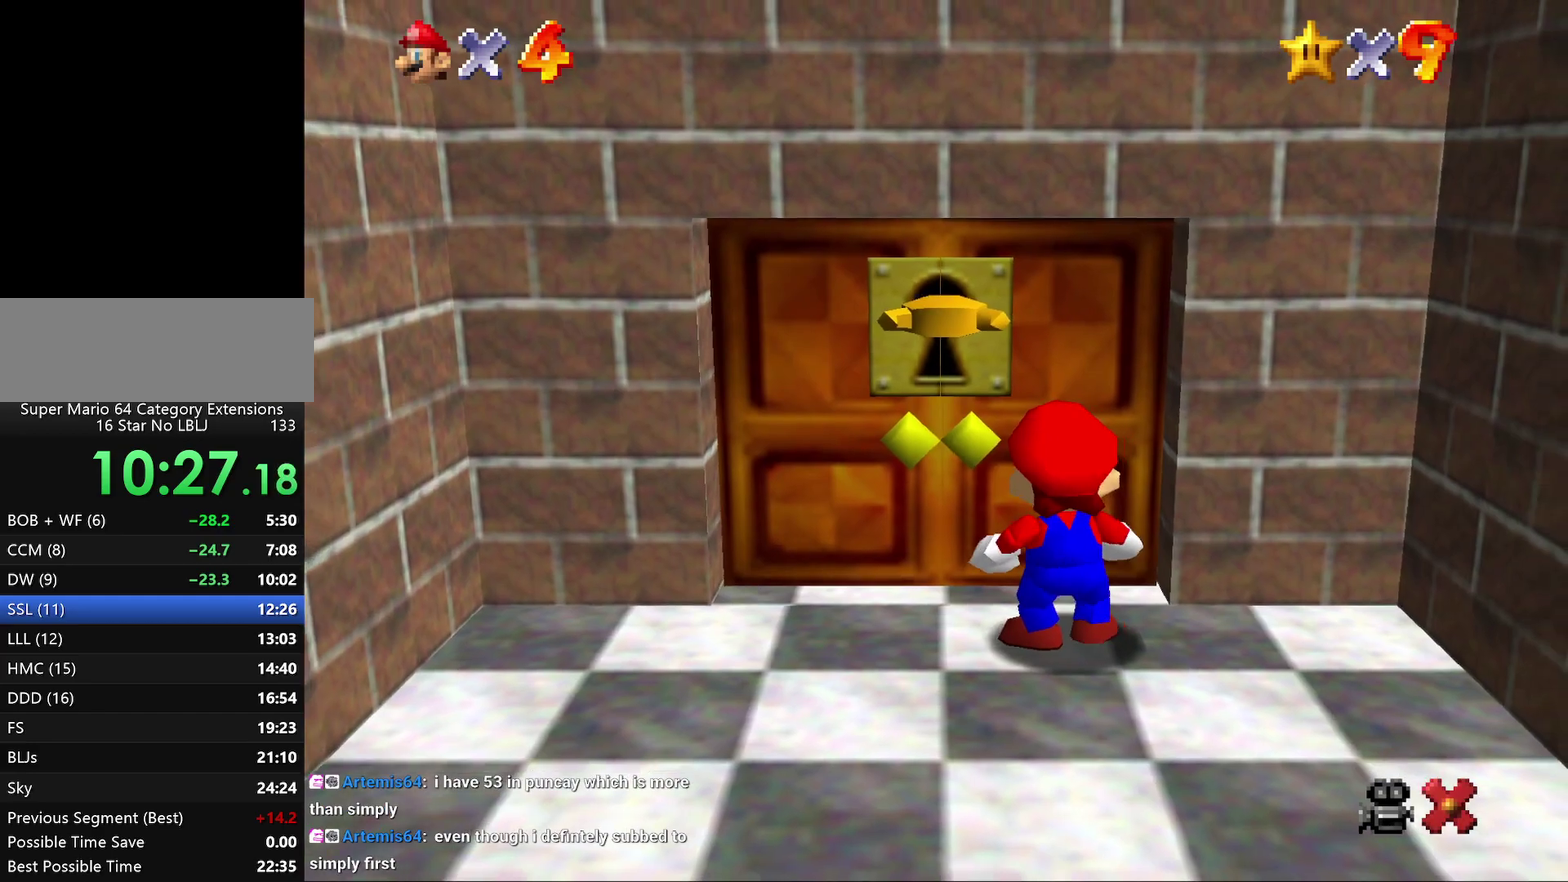
{"buttons": [], "left_stick": "center", "events": [[383, "A", "down"], [500, "A", "up"]]}
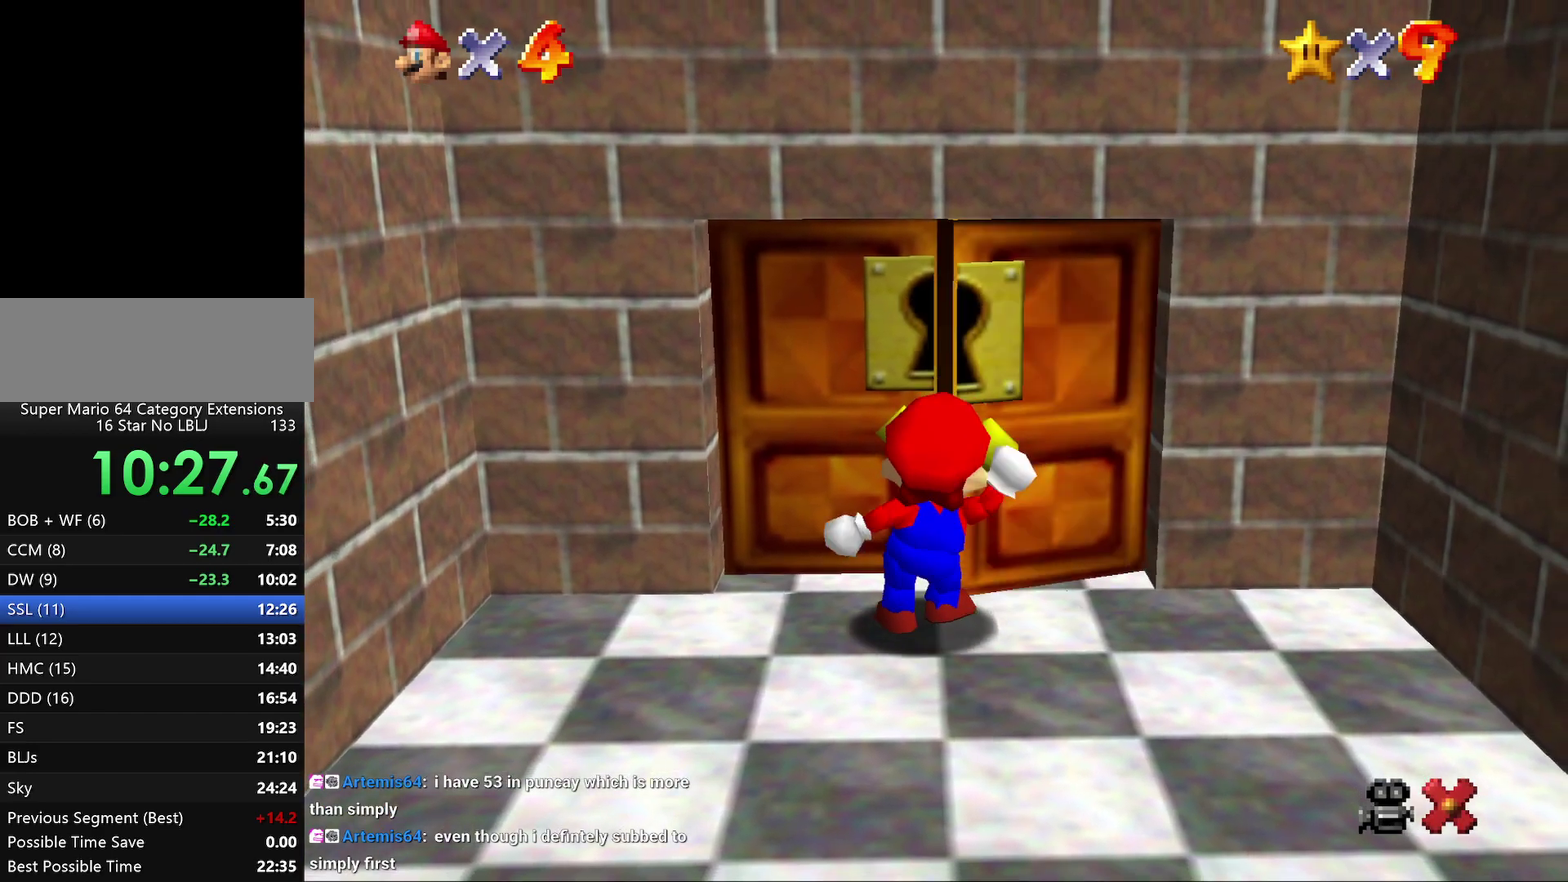
{"buttons": [], "left_stick": "center", "events": [[167, "A", "down"], [233, "A", "up"]]}
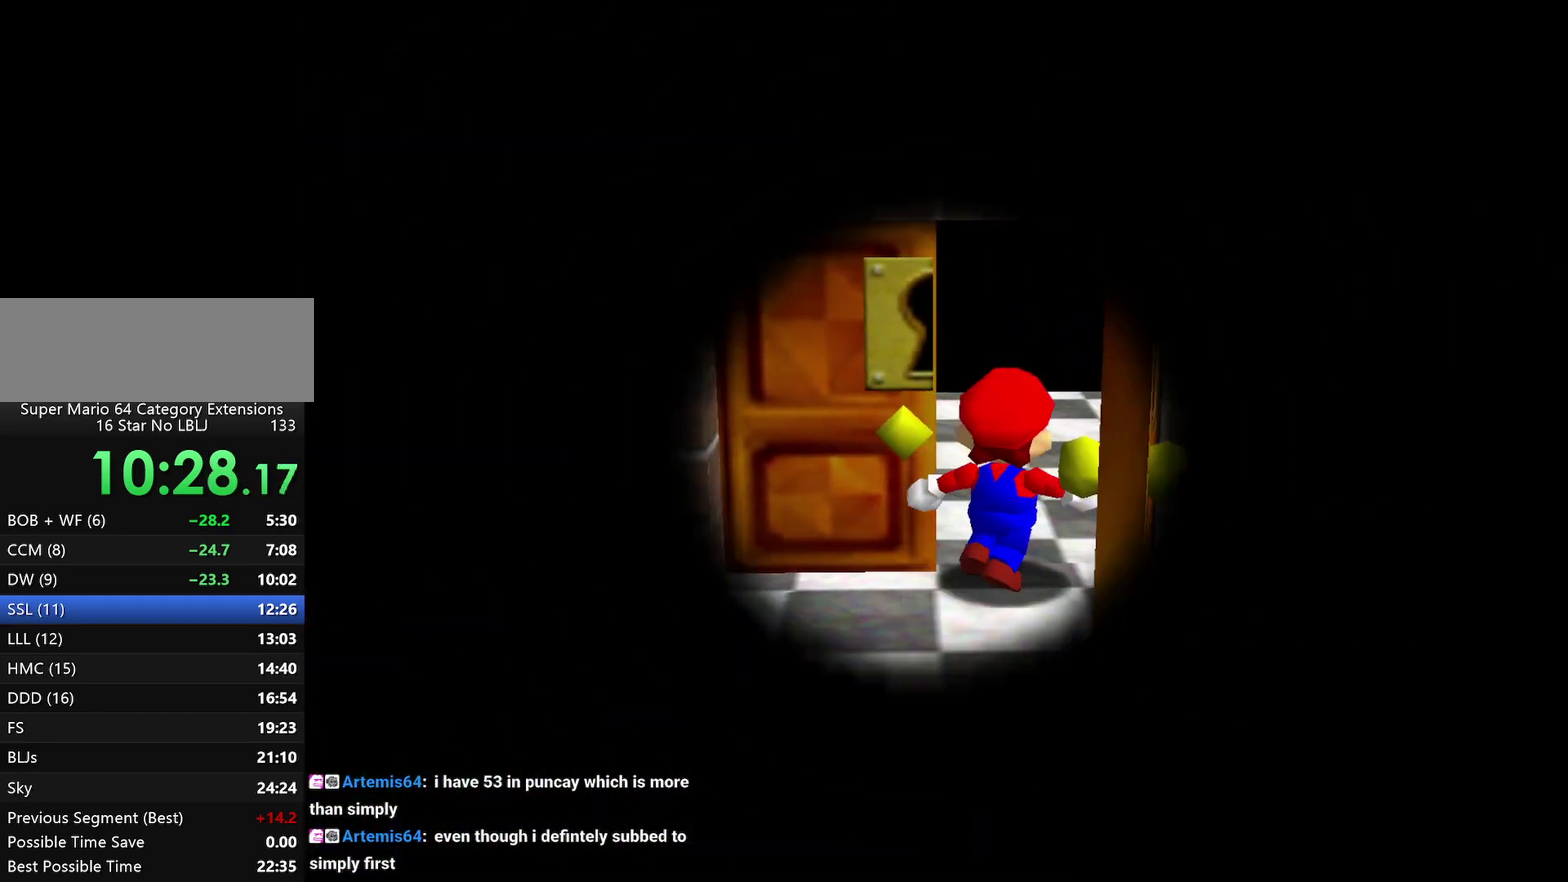
{"buttons": [], "left_stick": "center", "events": []}
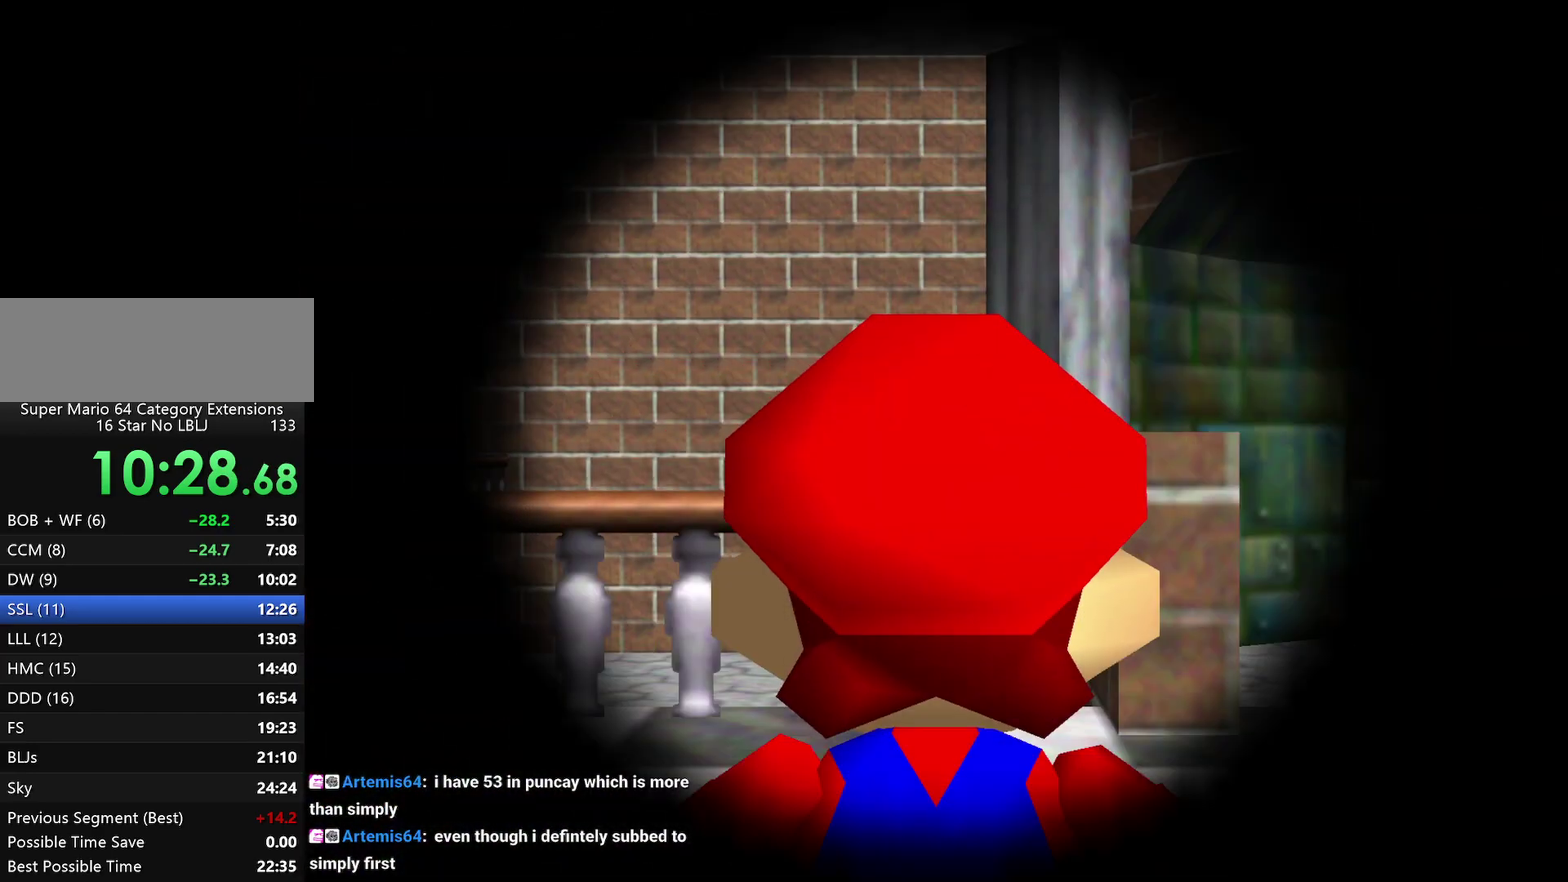
{"buttons": [], "left_stick": "center", "events": [[367, "C_LEFT", "down"], [433, "C_LEFT", "up"]]}
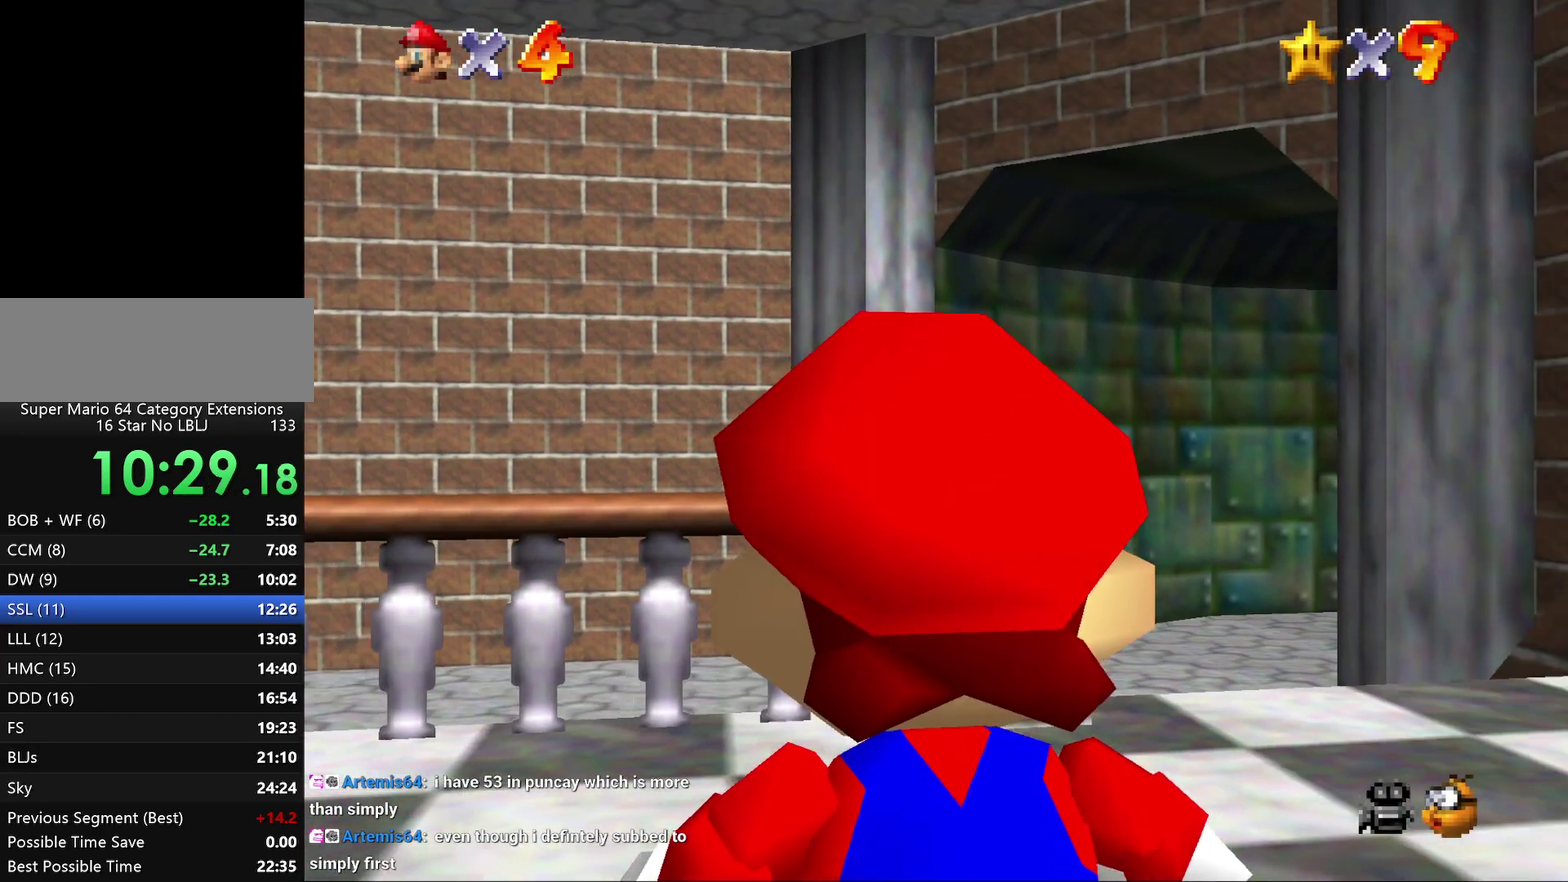
{"buttons": [], "left_stick": "up", "events": [[217, "left_stick", "up"]]}
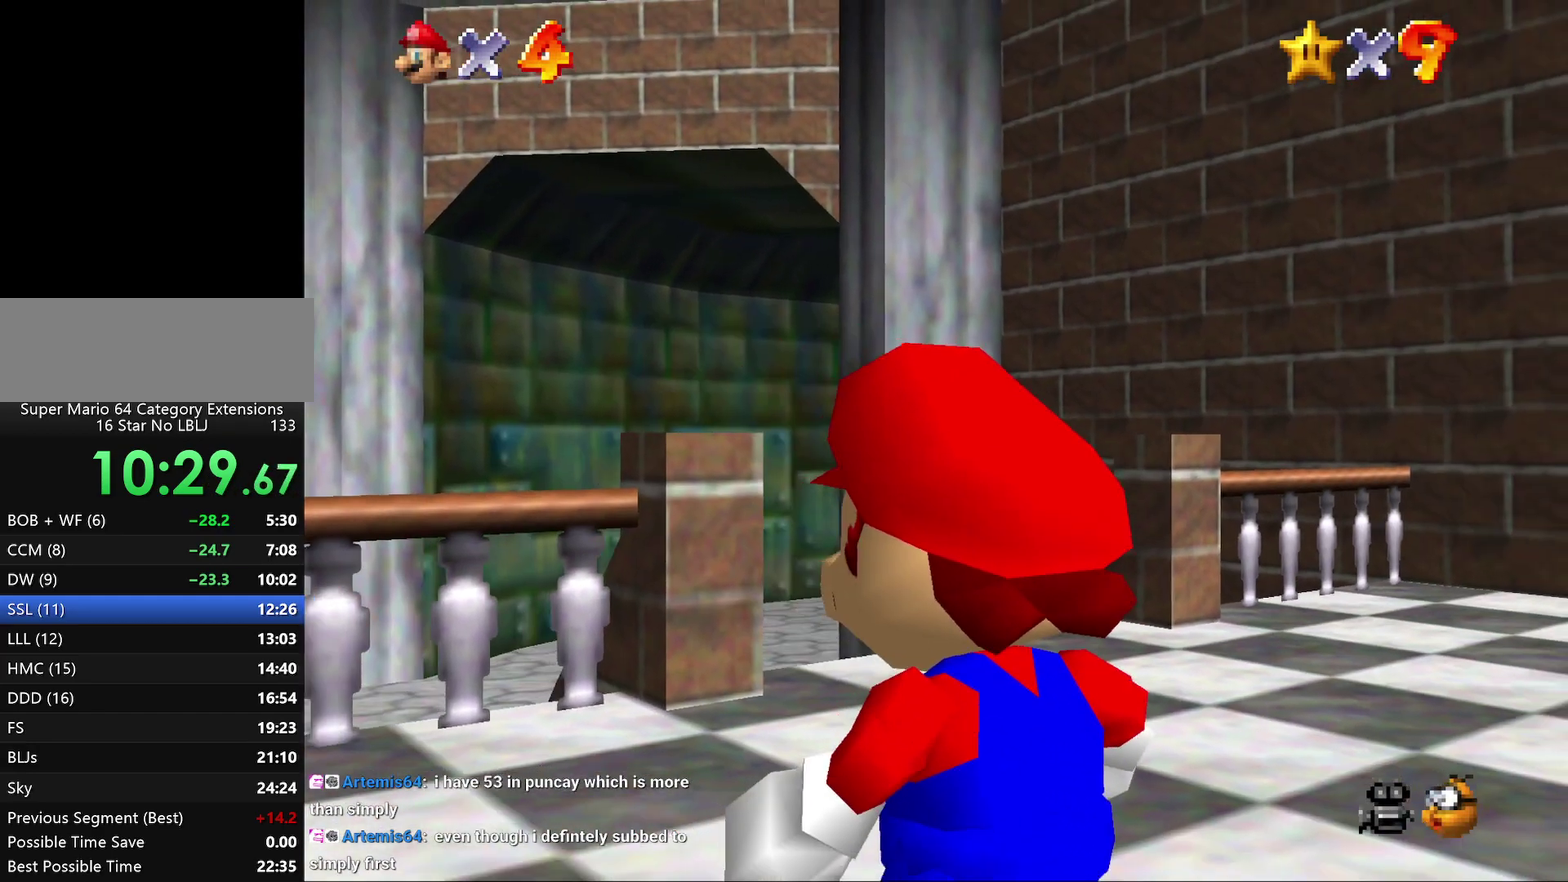
{"buttons": [], "left_stick": "up", "events": []}
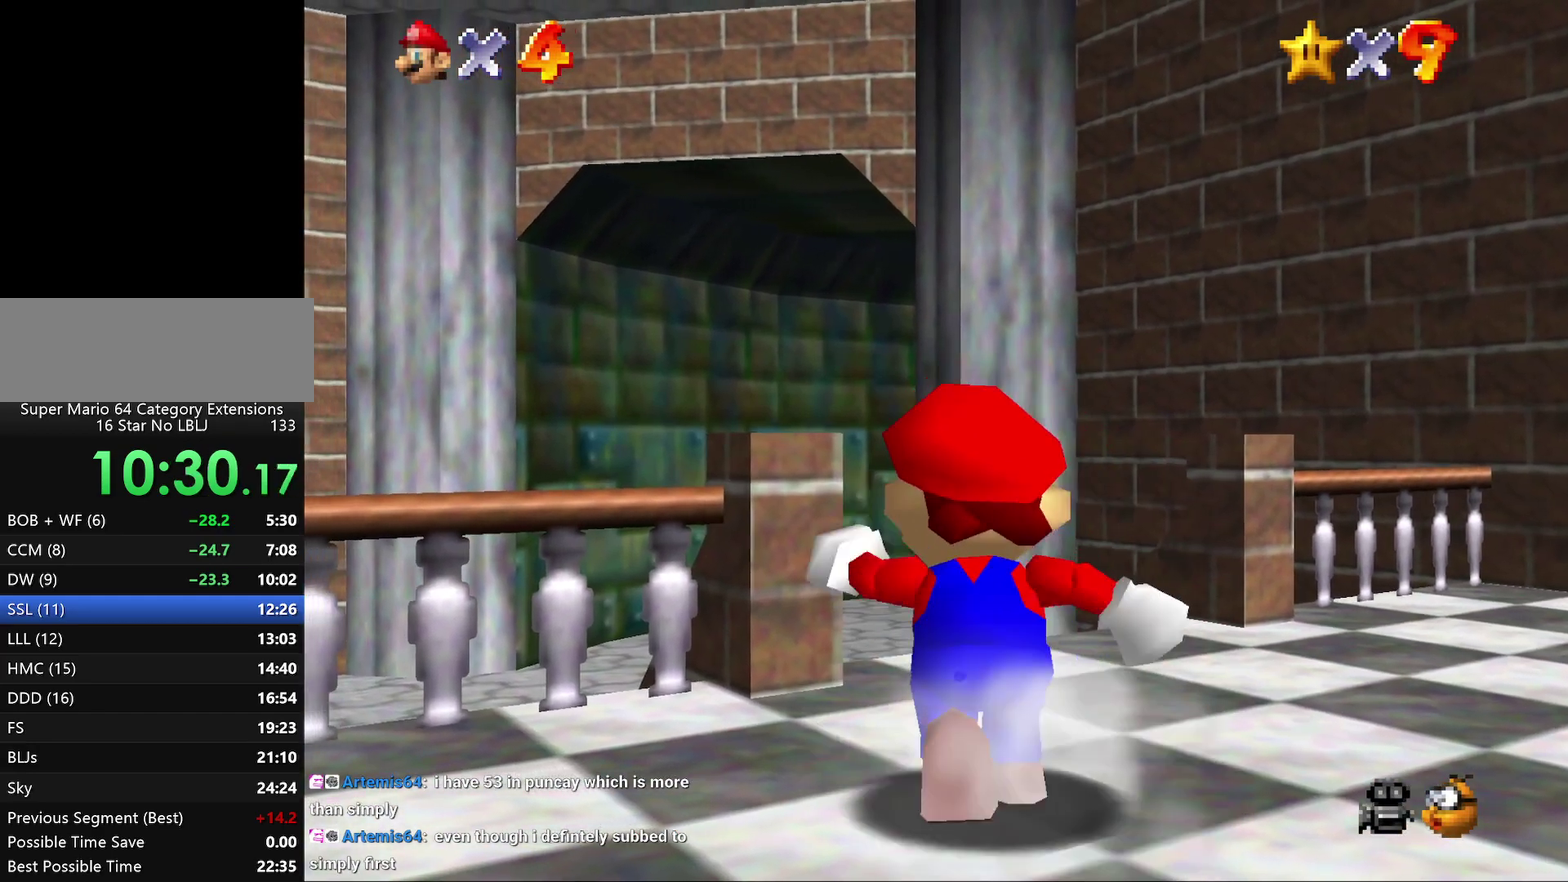
{"buttons": ["A", "Z"], "left_stick": "up", "events": [[117, "Z", "down"], [167, "A", "down"]]}
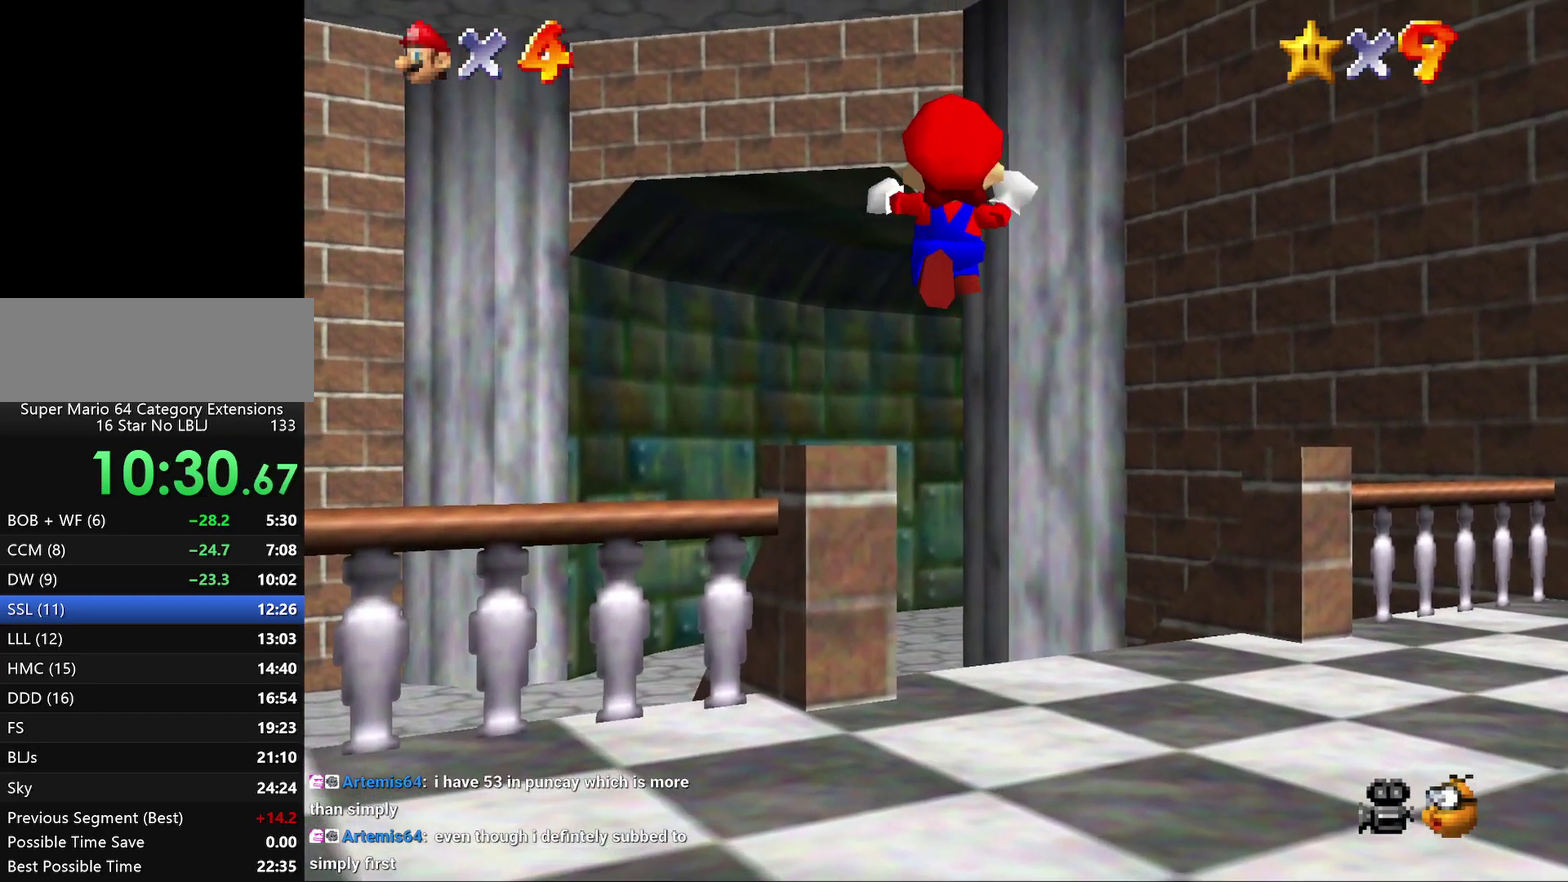
{"buttons": [], "left_stick": "up", "events": [[67, "Z", "up"], [100, "A", "up"]]}
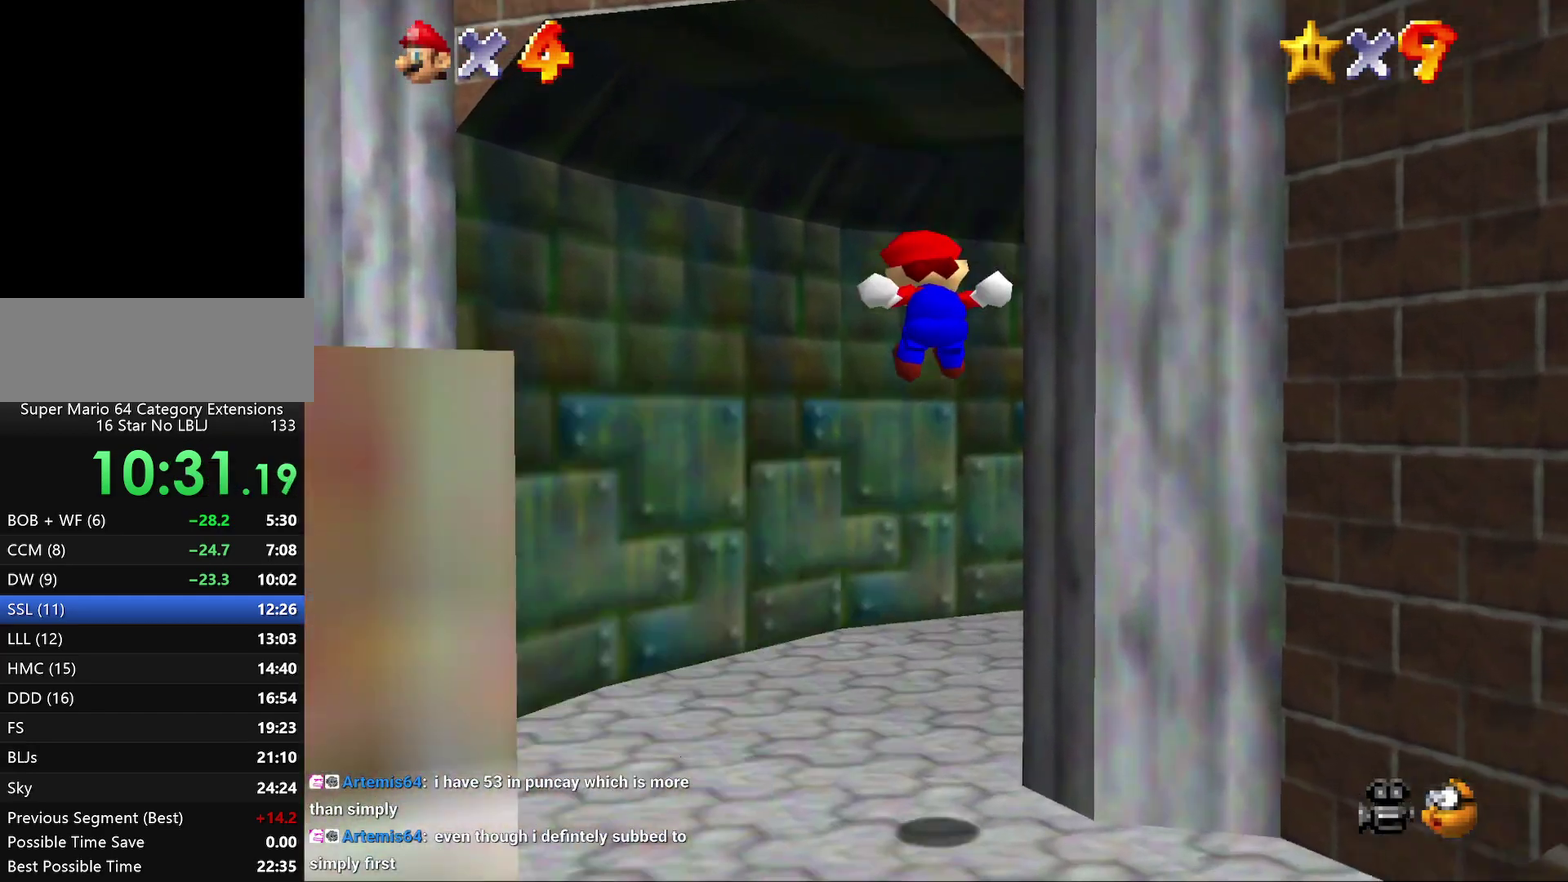
{"buttons": [], "left_stick": "up-right", "events": [[217, "left_stick", "up-right"]]}